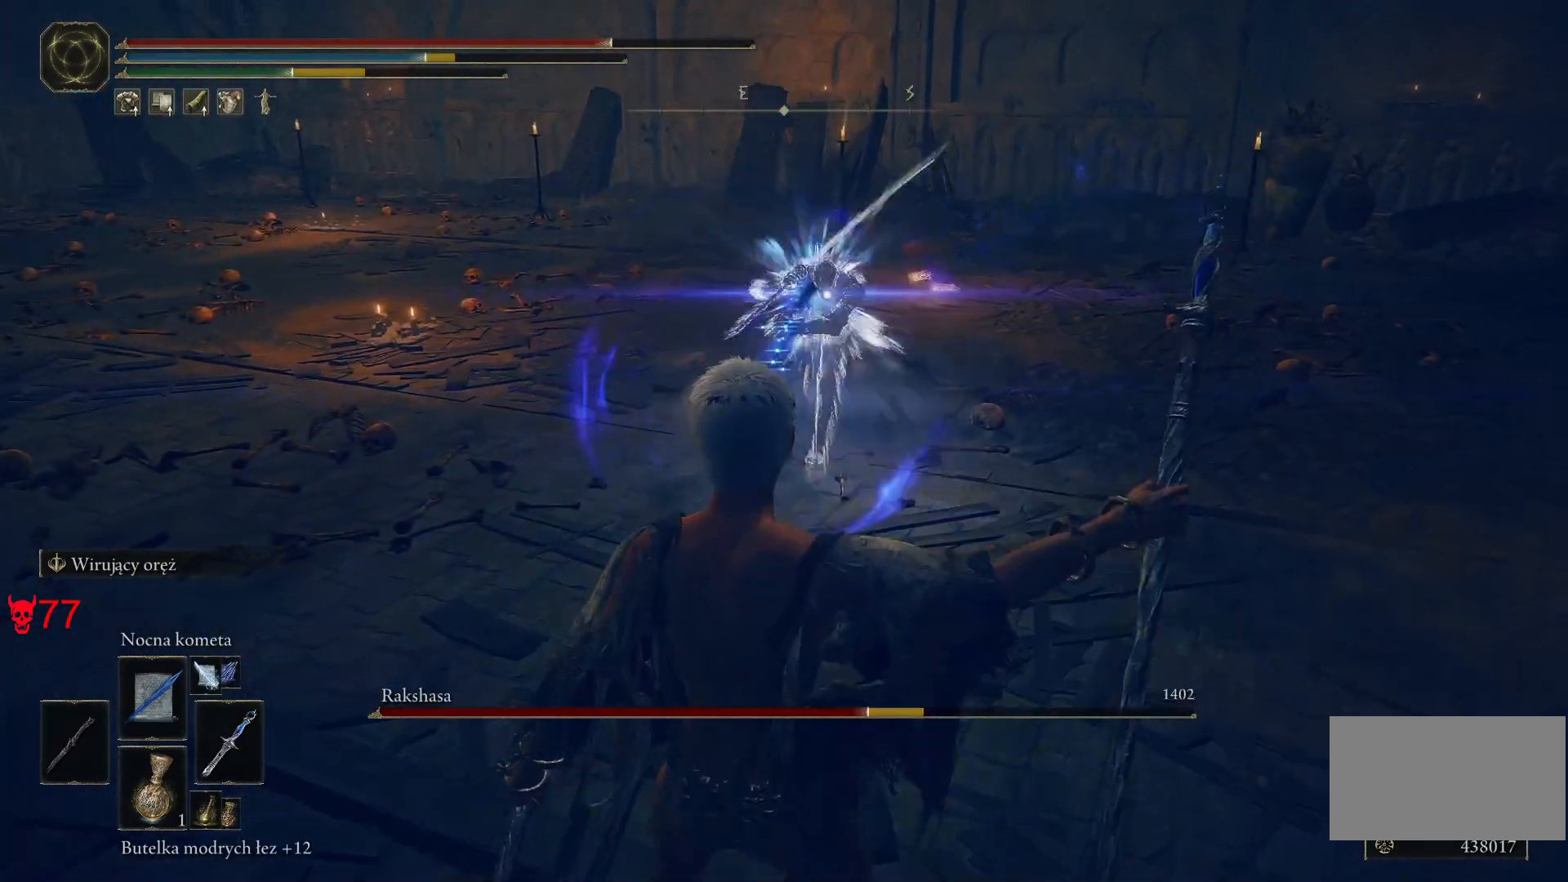
Gameplay with keyboard and mouse; each line is a JSON object with the keys and mouse buttons held at the frame after it. "events" lists presses ("down") and releases ("up") of "a", "ctrl", "d", "e", "q", "s", "shift", "space", "w", "mouse_left", "mouse_wheel", "mouse_right", "mouse_mb4" and "mouse_mb5" between this image and that frame as [ms after this image, input, new state], when the widget could be followed in between. "mouse_left", "mouse_wheel", "mouse_right", "mouse_mb4", "mouse_mb5" = the "left", "wheel", "right", "mb4", "mb5" buttons of the "mouse" list. No other keys are recorded. "wheel" means that the mouse wheel is clicked or scrolled. Mouse movement is not recorded.
{"keys": ["a"], "mouse": [], "events": [[200, "a", "down"]]}
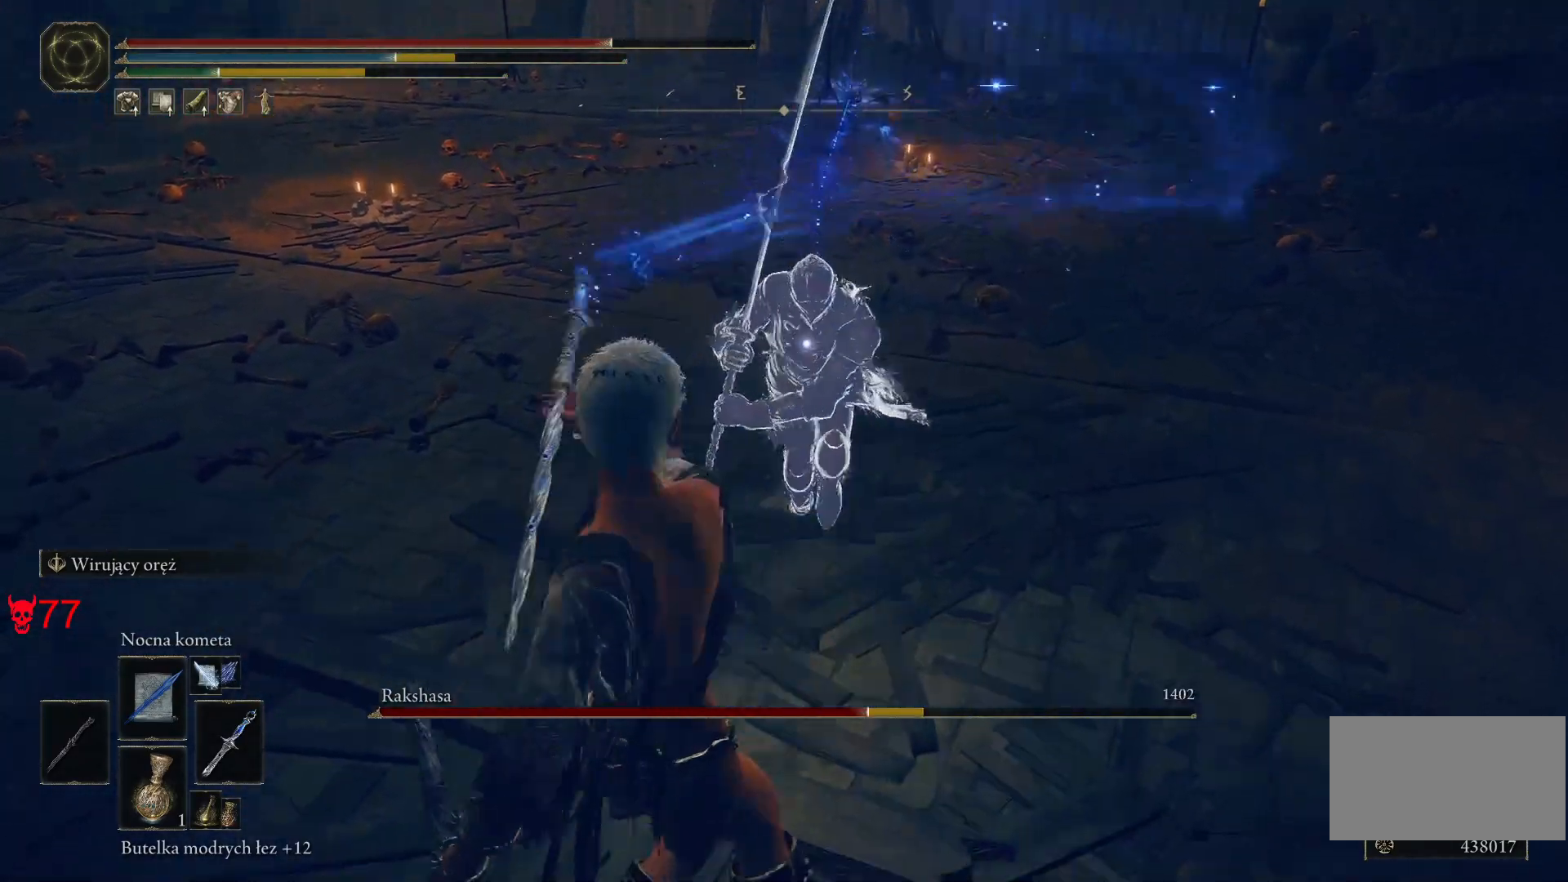
{"keys": ["a"], "mouse": [], "events": [[83, "space", "down"], [217, "space", "up"], [267, "w", "down"], [350, "space", "down"], [483, "space", "up"], [500, "w", "up"]]}
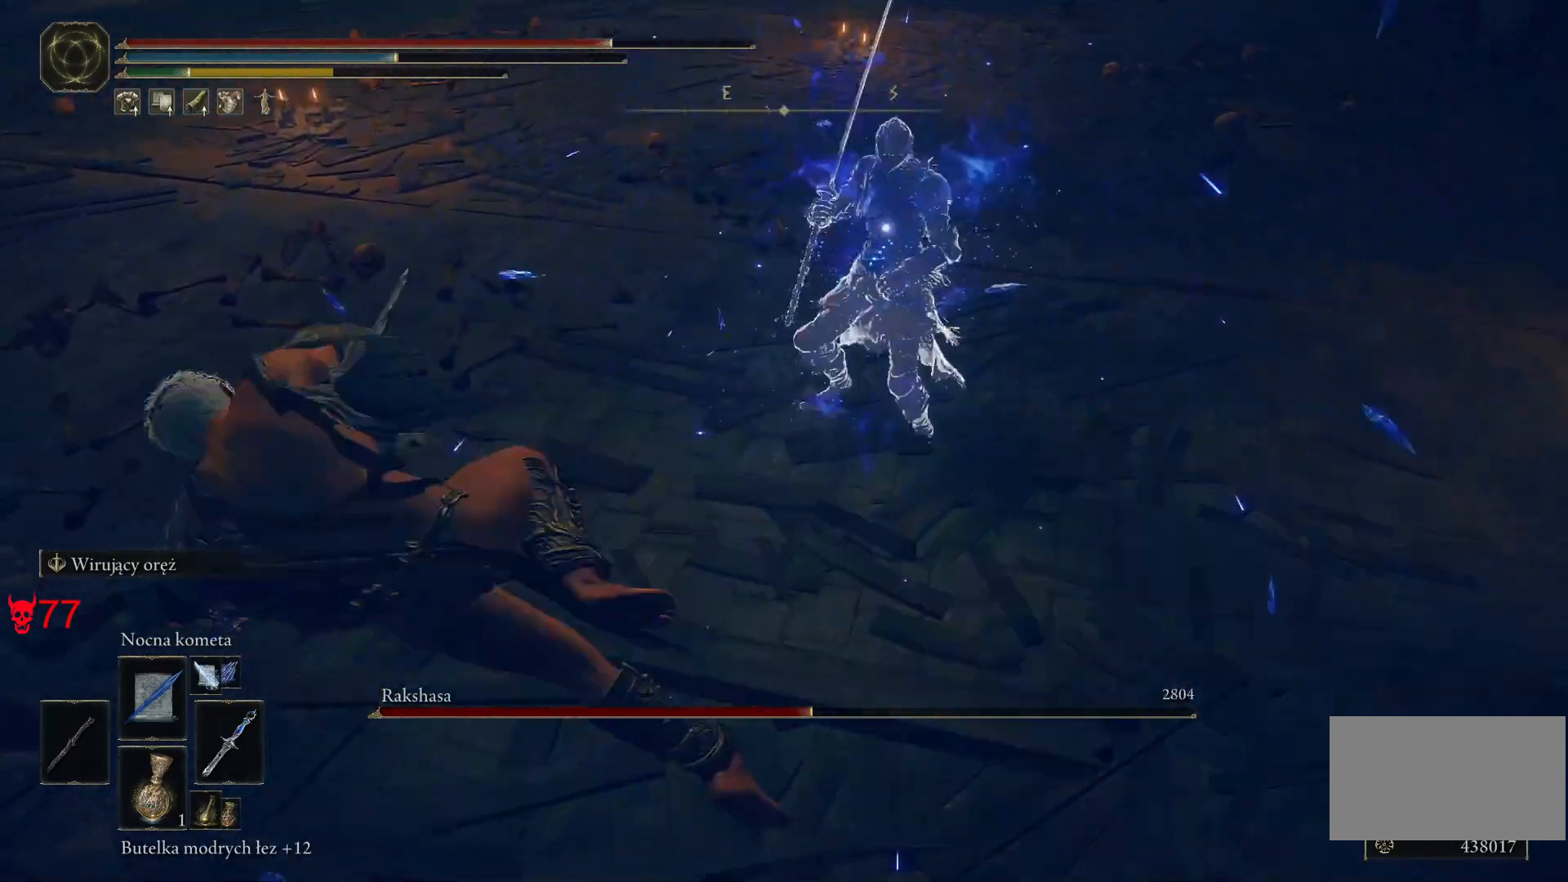
{"keys": ["a"], "mouse": [], "events": []}
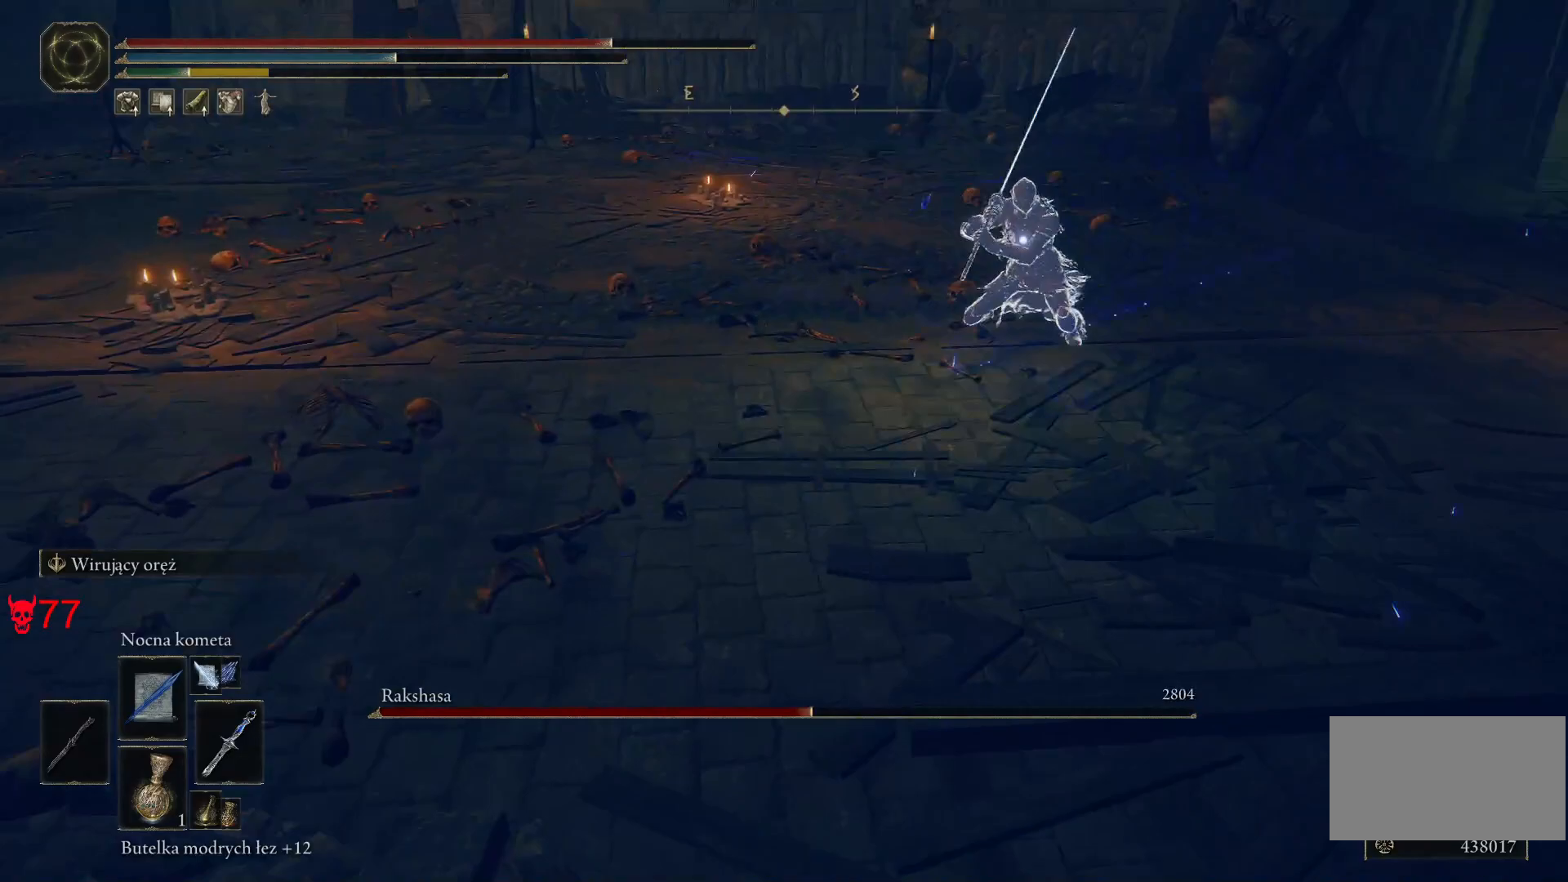
{"keys": ["a"], "mouse": [], "events": []}
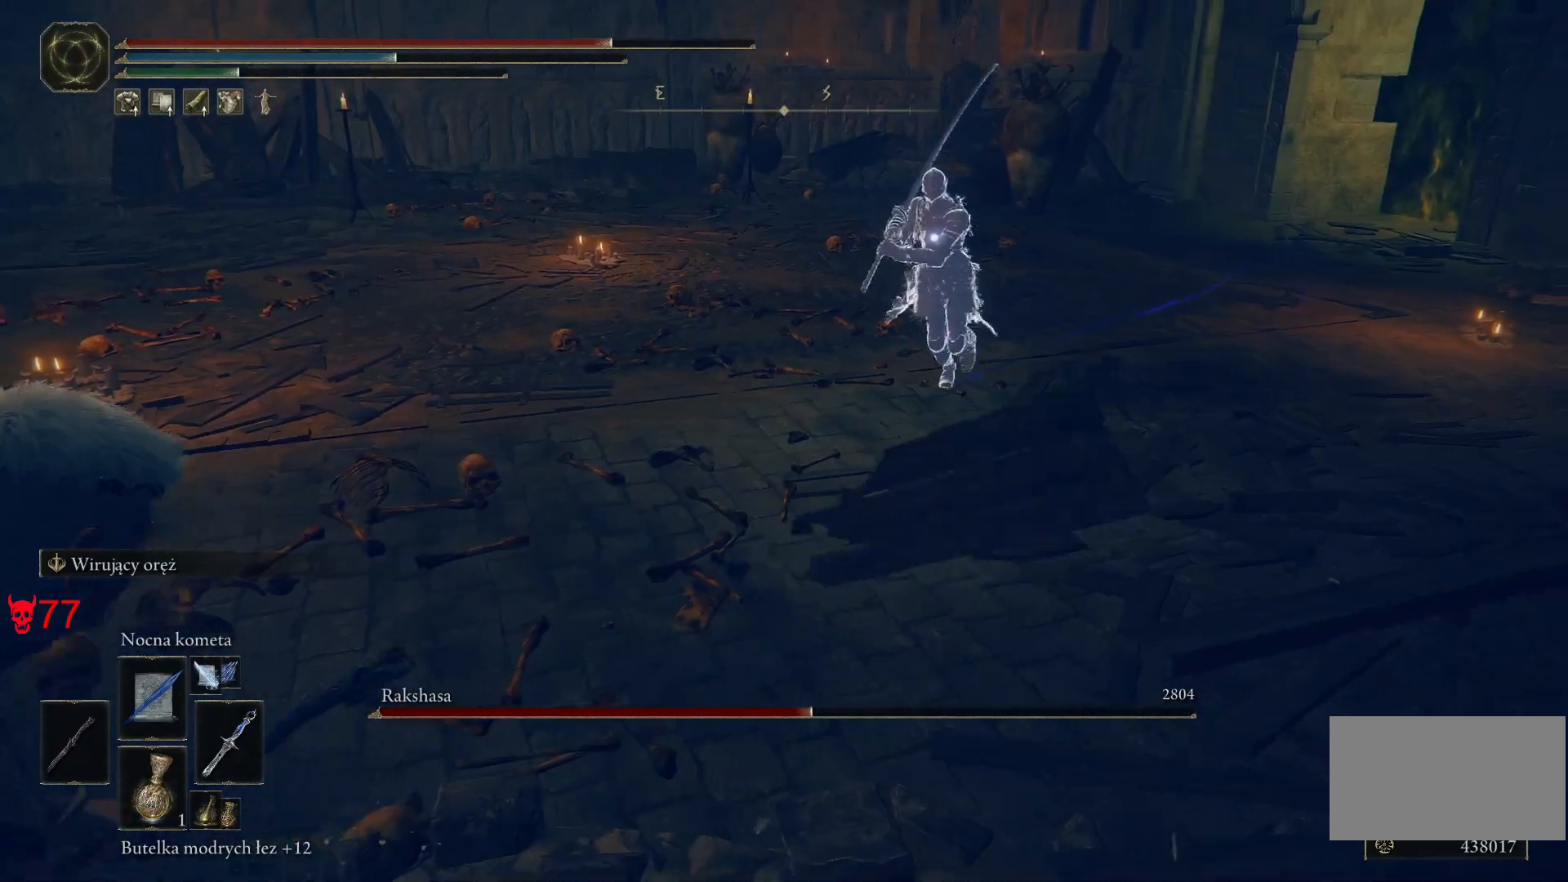
{"keys": ["a"], "mouse": [], "events": [[167, "w", "down"], [450, "w", "up"]]}
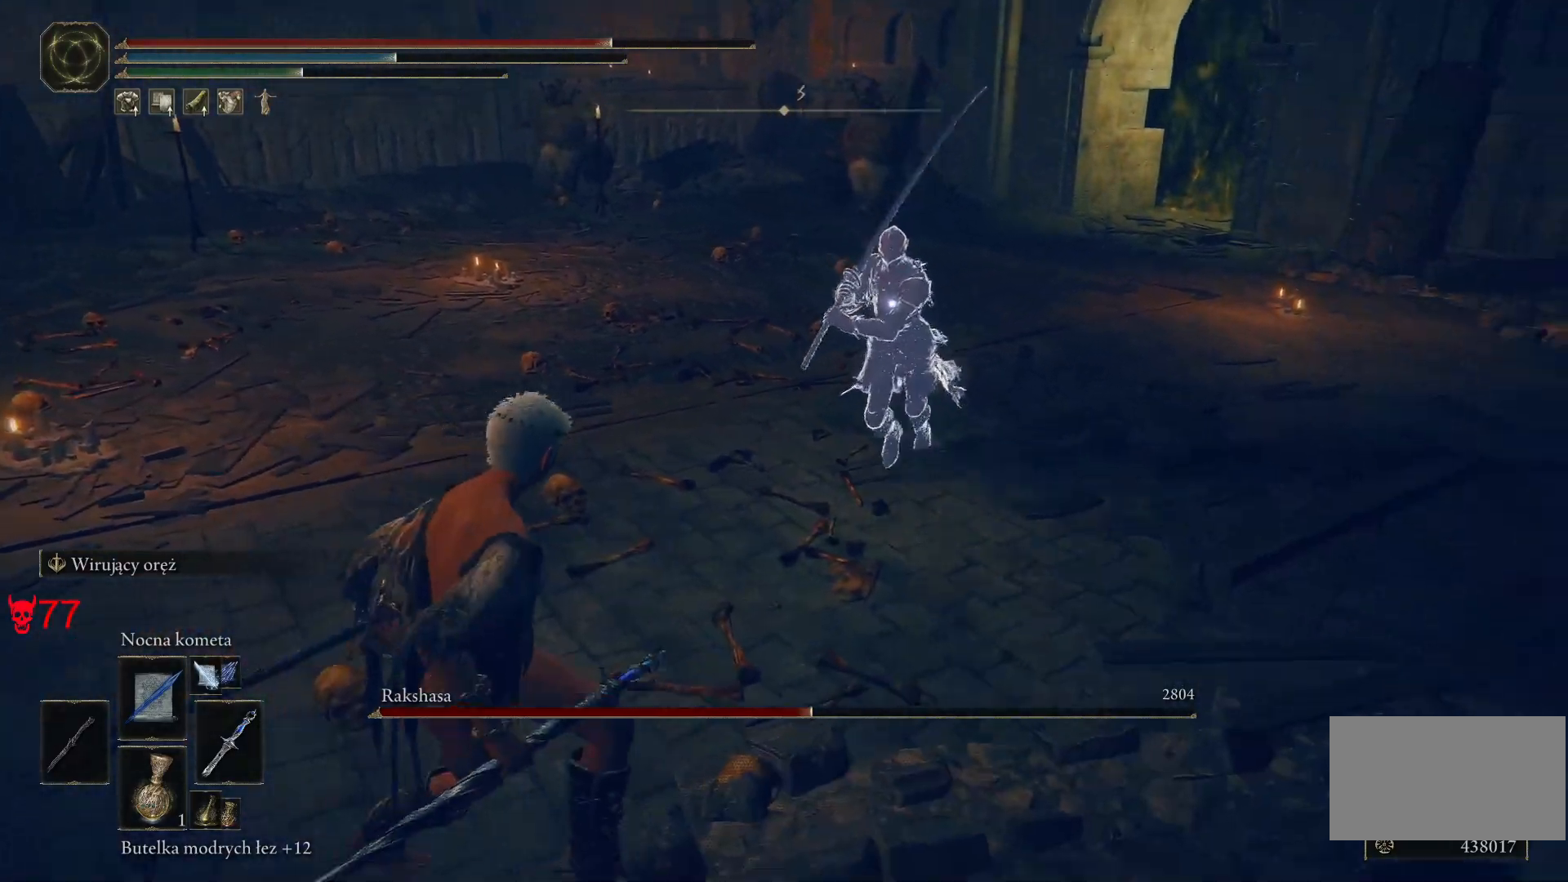
{"keys": ["a", "s", "space"], "mouse": [], "events": [[267, "s", "down"], [467, "space", "down"]]}
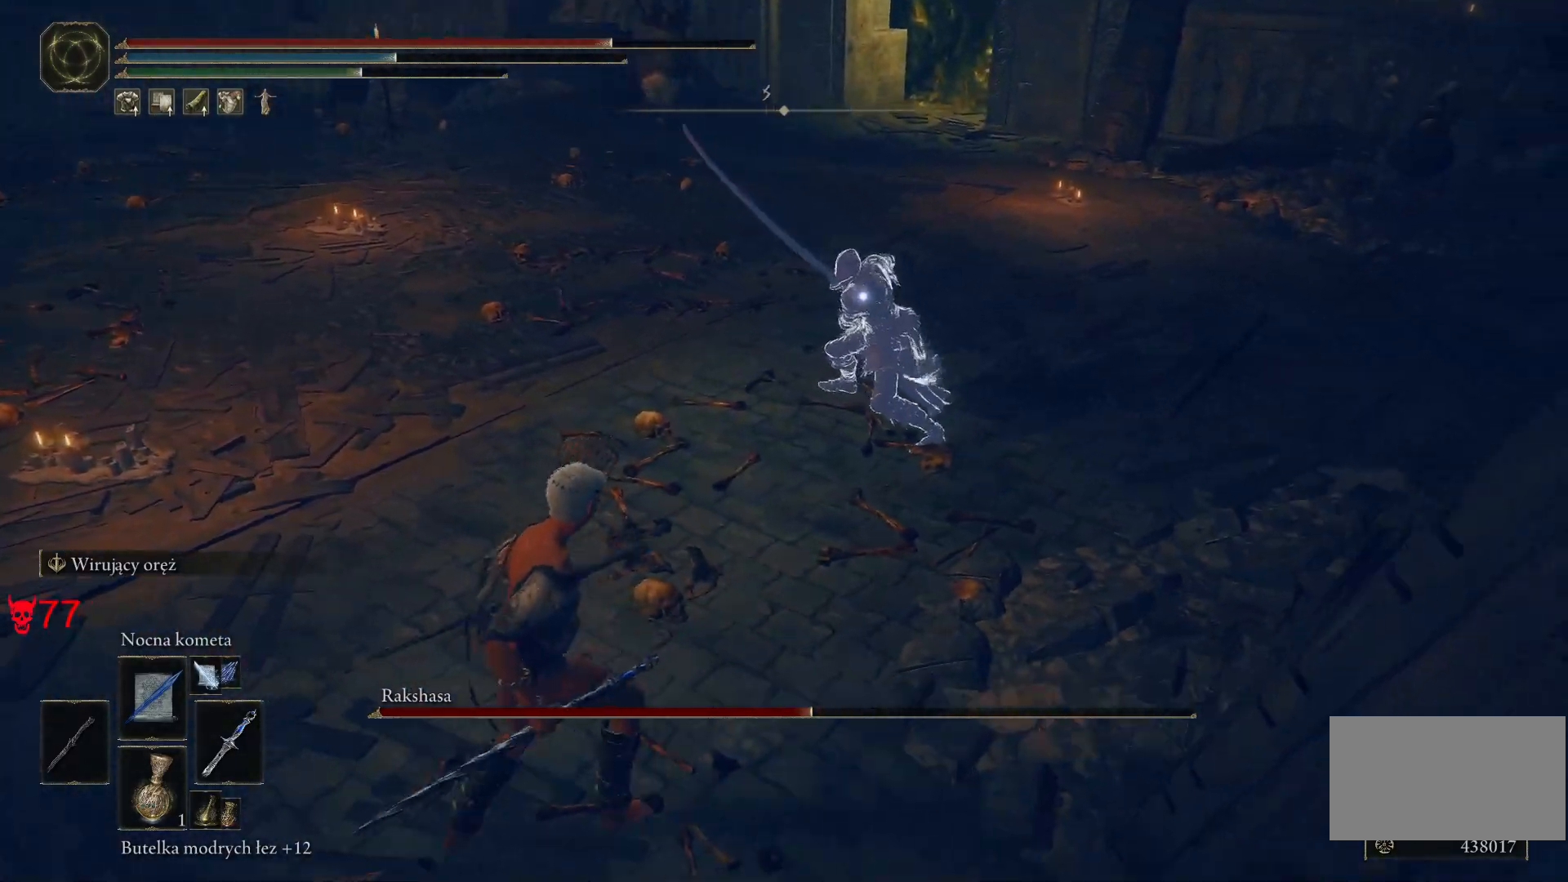
{"keys": ["a", "s"], "mouse": [], "events": [[100, "space", "up"]]}
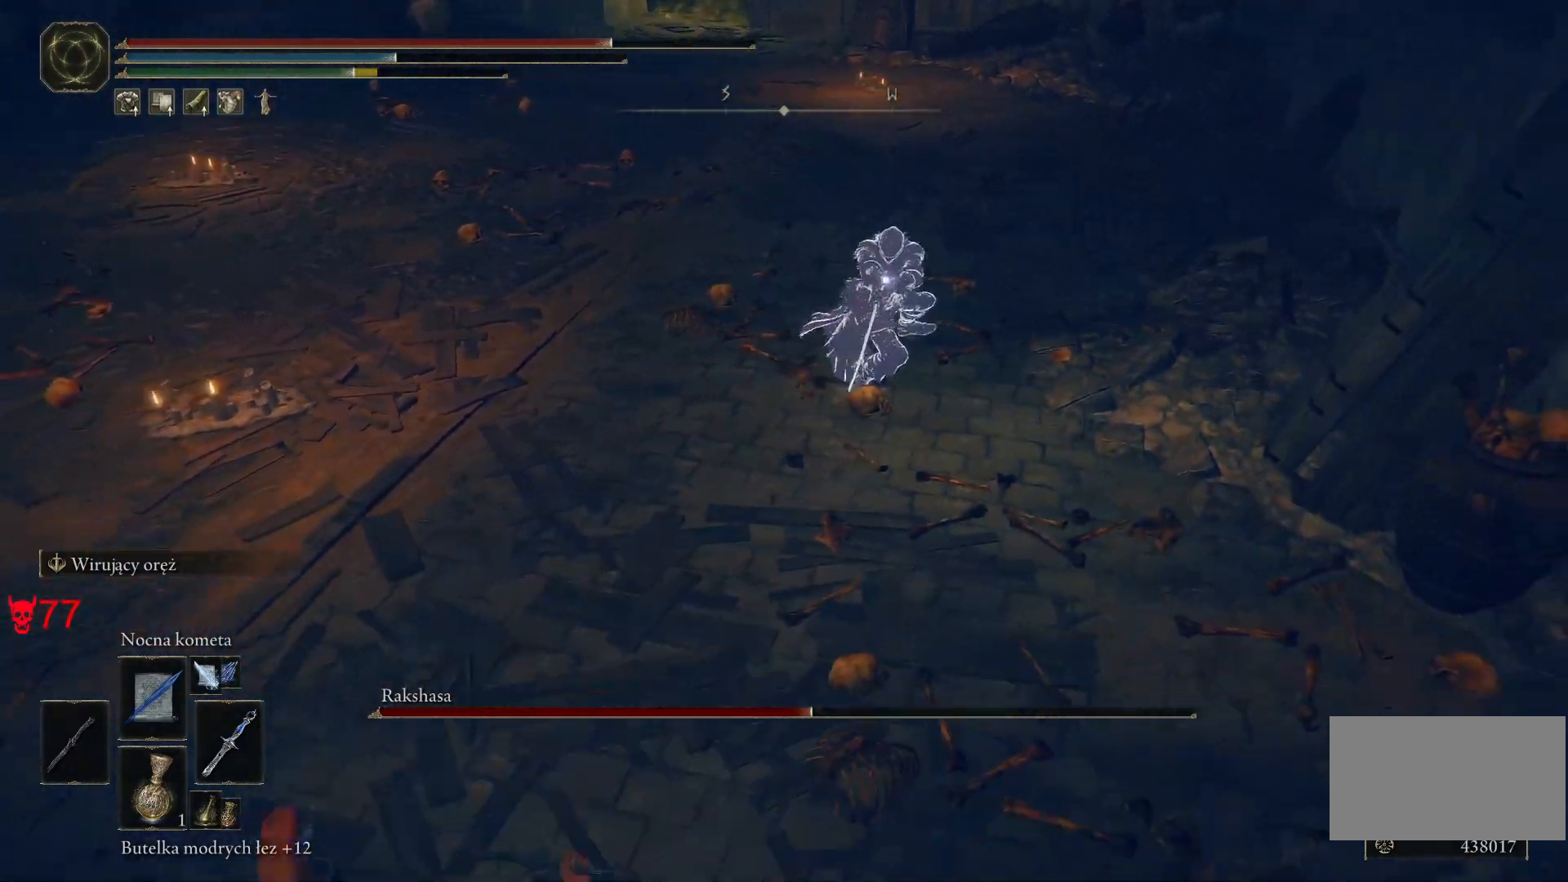
{"keys": ["s"], "mouse": [], "events": [[117, "mouse_left", "down"], [283, "a", "up"], [283, "mouse_left", "up"]]}
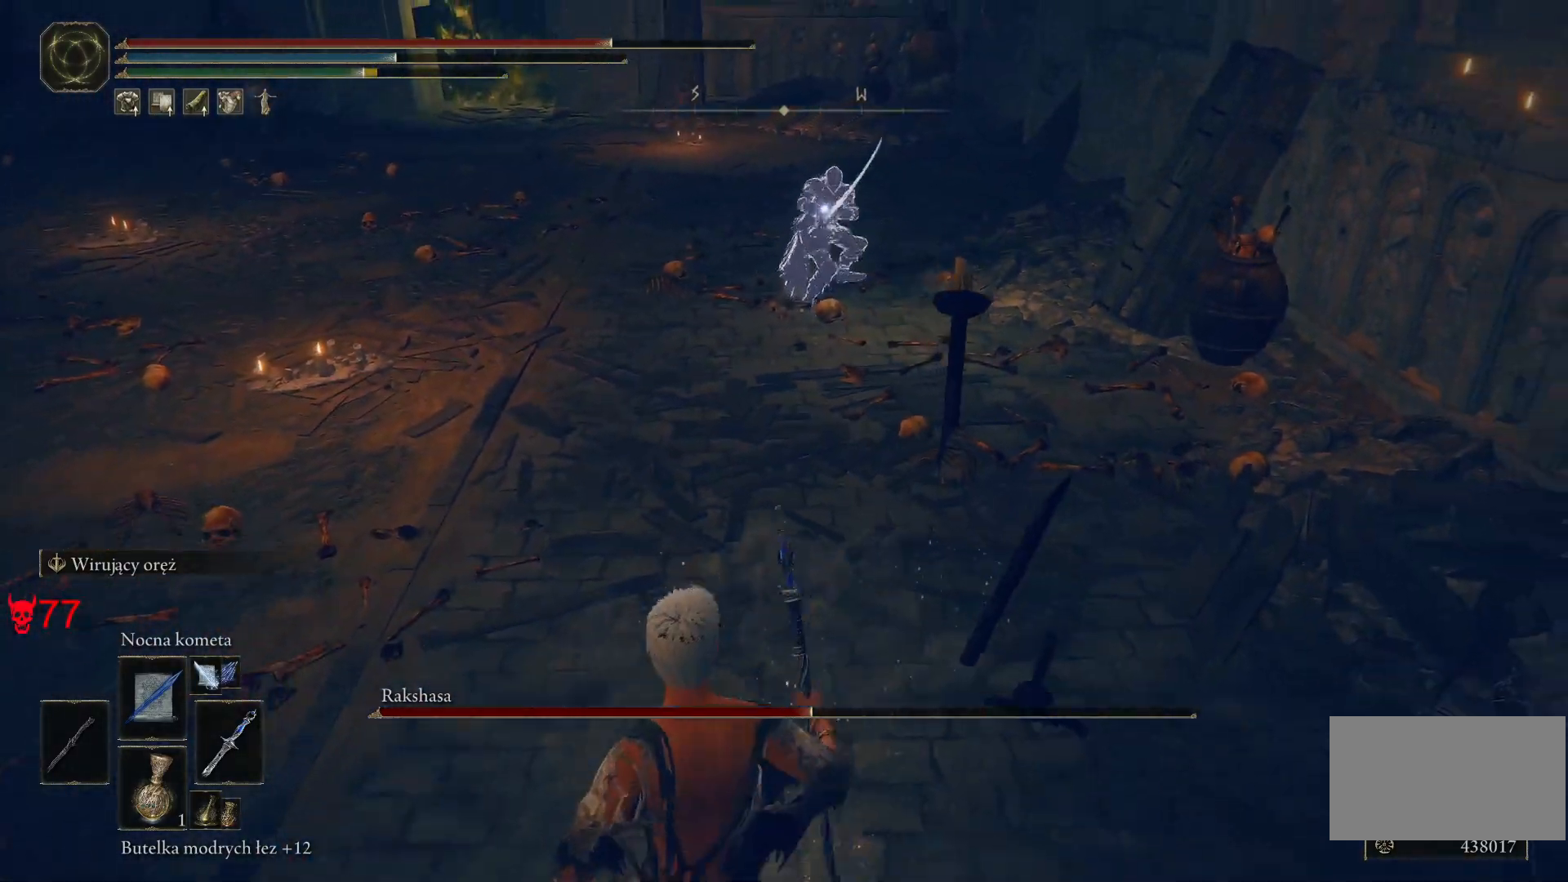
{"keys": ["s"], "mouse": [], "events": [[17, "a", "down"], [317, "a", "up"]]}
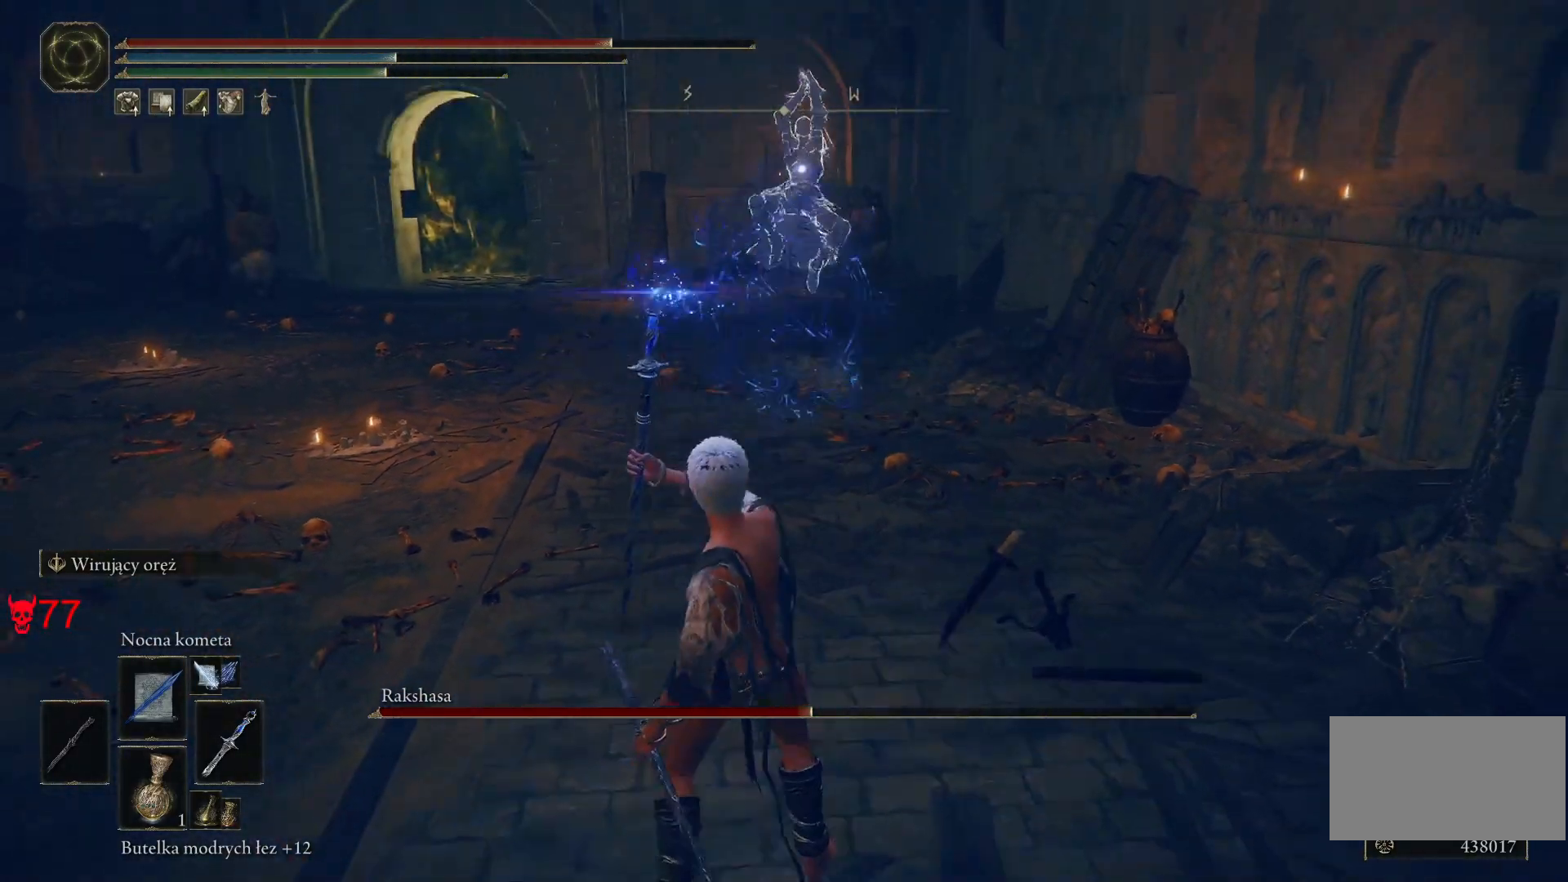
{"keys": ["s"], "mouse": ["left"], "events": [[383, "mouse_left", "down"]]}
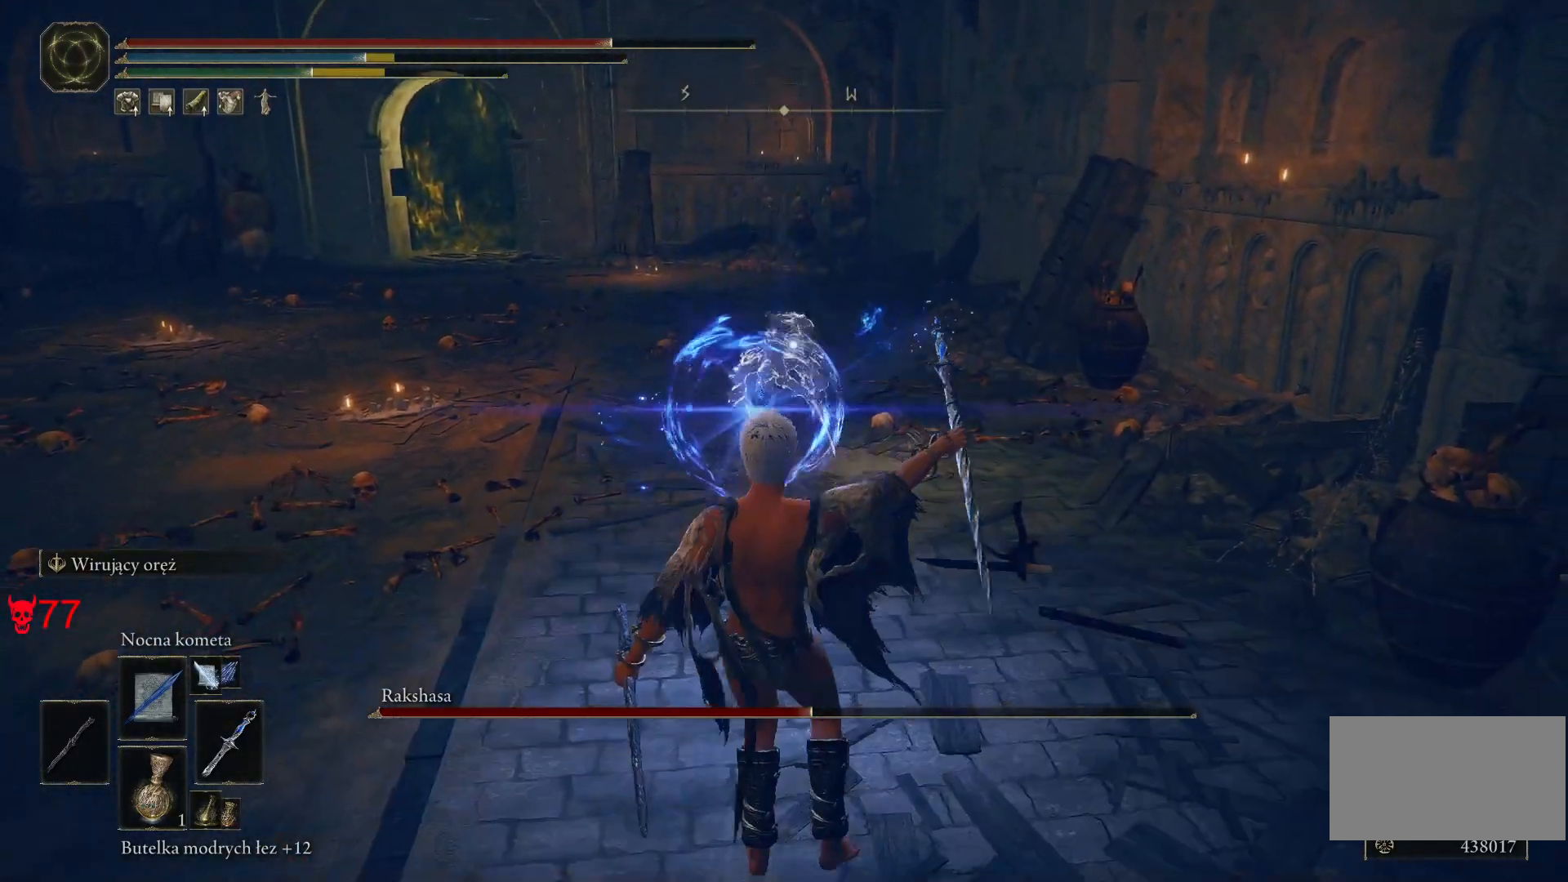
{"keys": ["s"], "mouse": [], "events": [[50, "mouse_left", "up"]]}
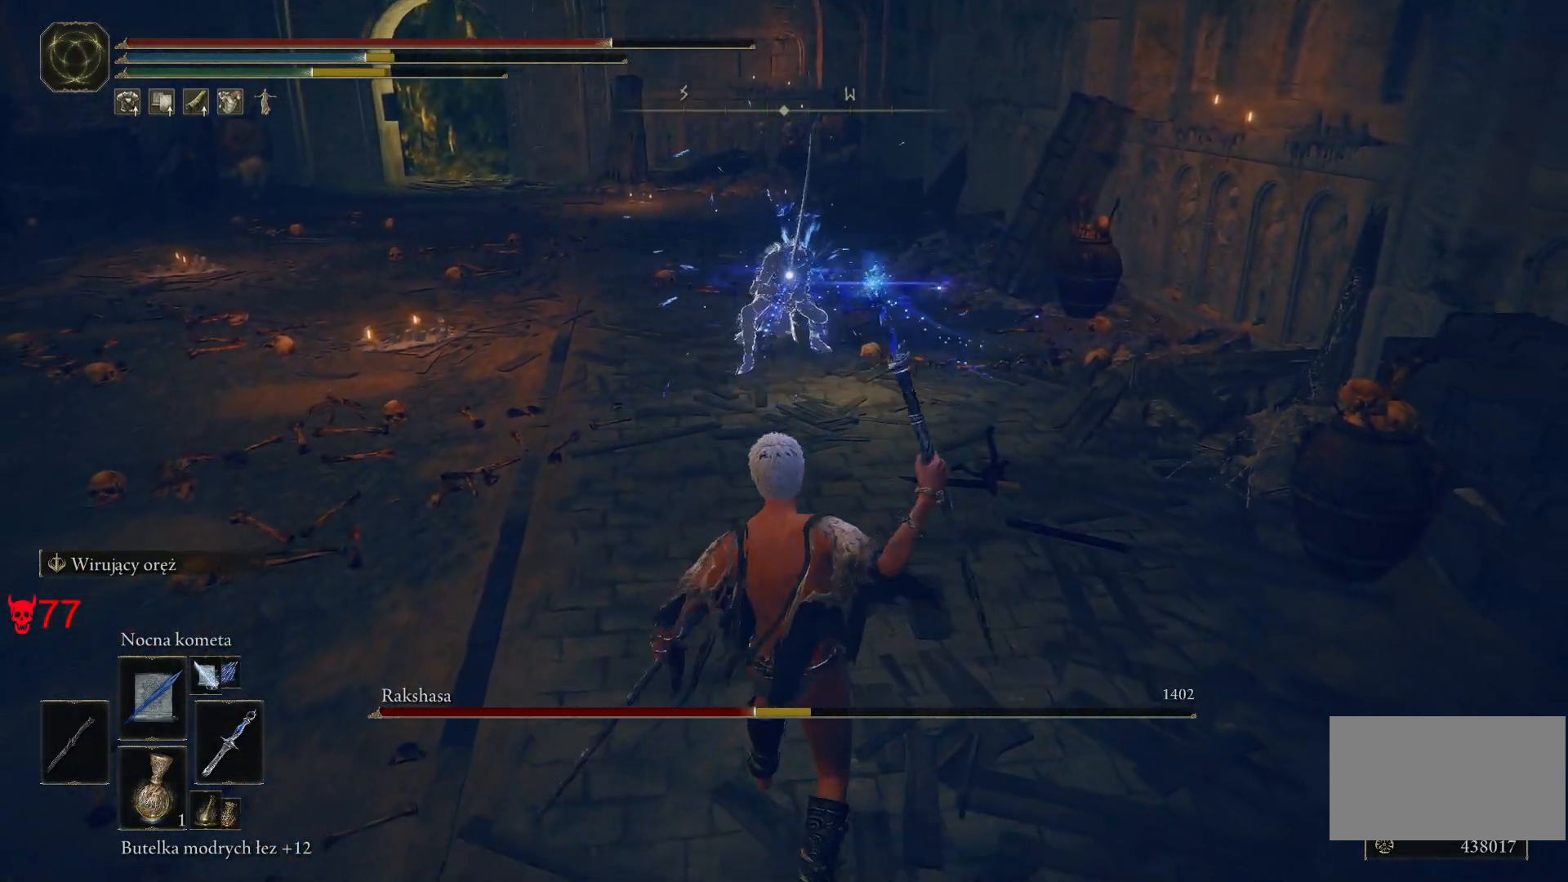
{"keys": ["s"], "mouse": [], "events": [[183, "mouse_left", "down"], [383, "mouse_left", "up"]]}
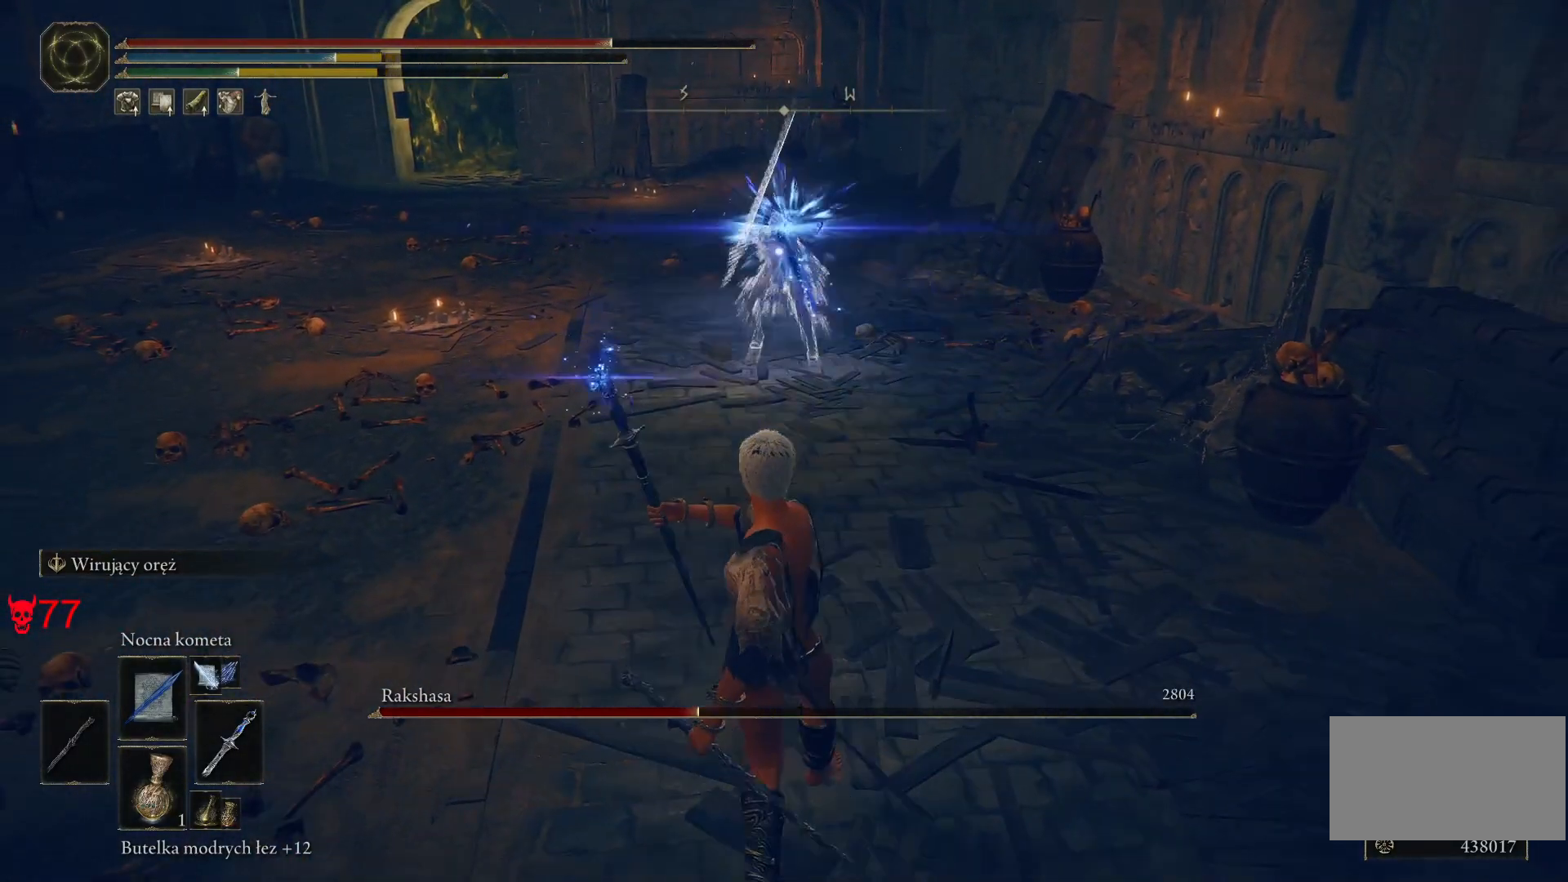
{"keys": ["s"], "mouse": ["left"], "events": [[483, "mouse_left", "down"]]}
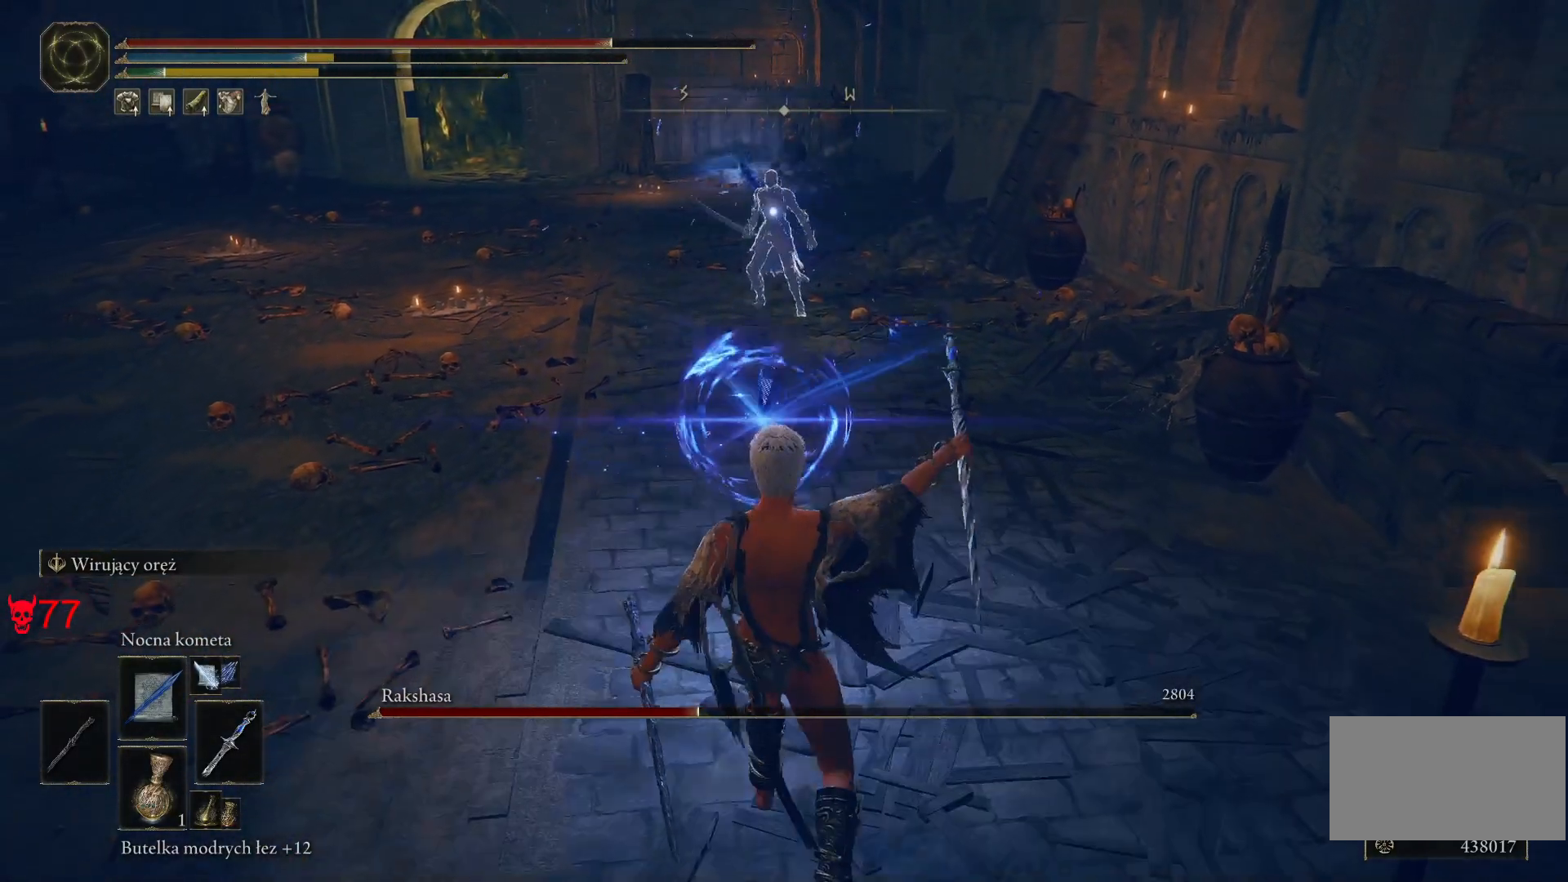
{"keys": ["s"], "mouse": [], "events": [[200, "mouse_left", "up"]]}
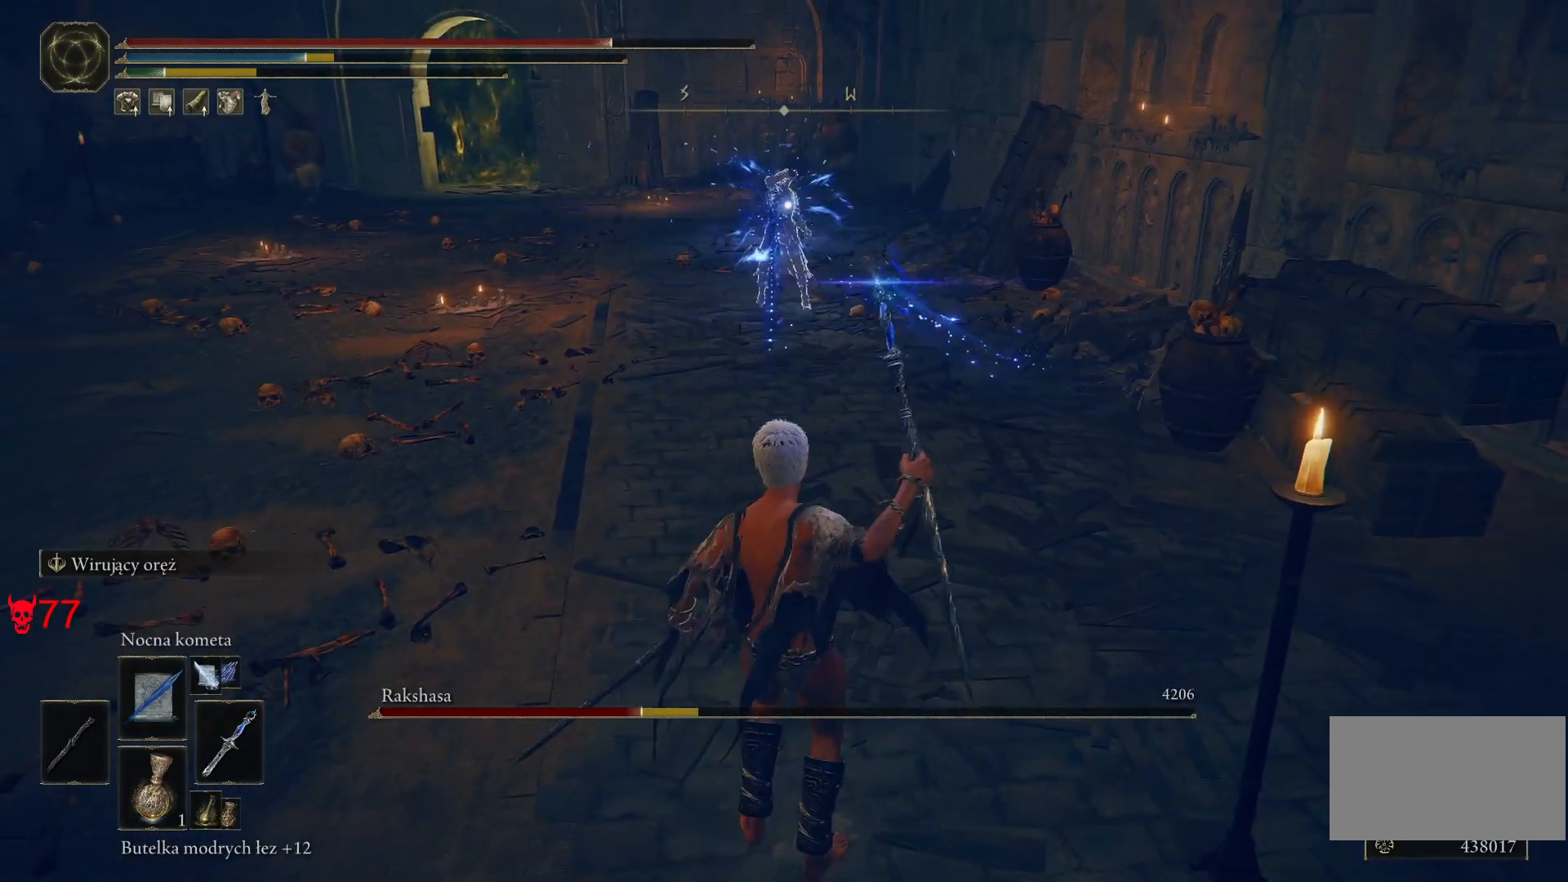
{"keys": ["s"], "mouse": [], "events": [[283, "mouse_left", "down"], [483, "mouse_left", "up"]]}
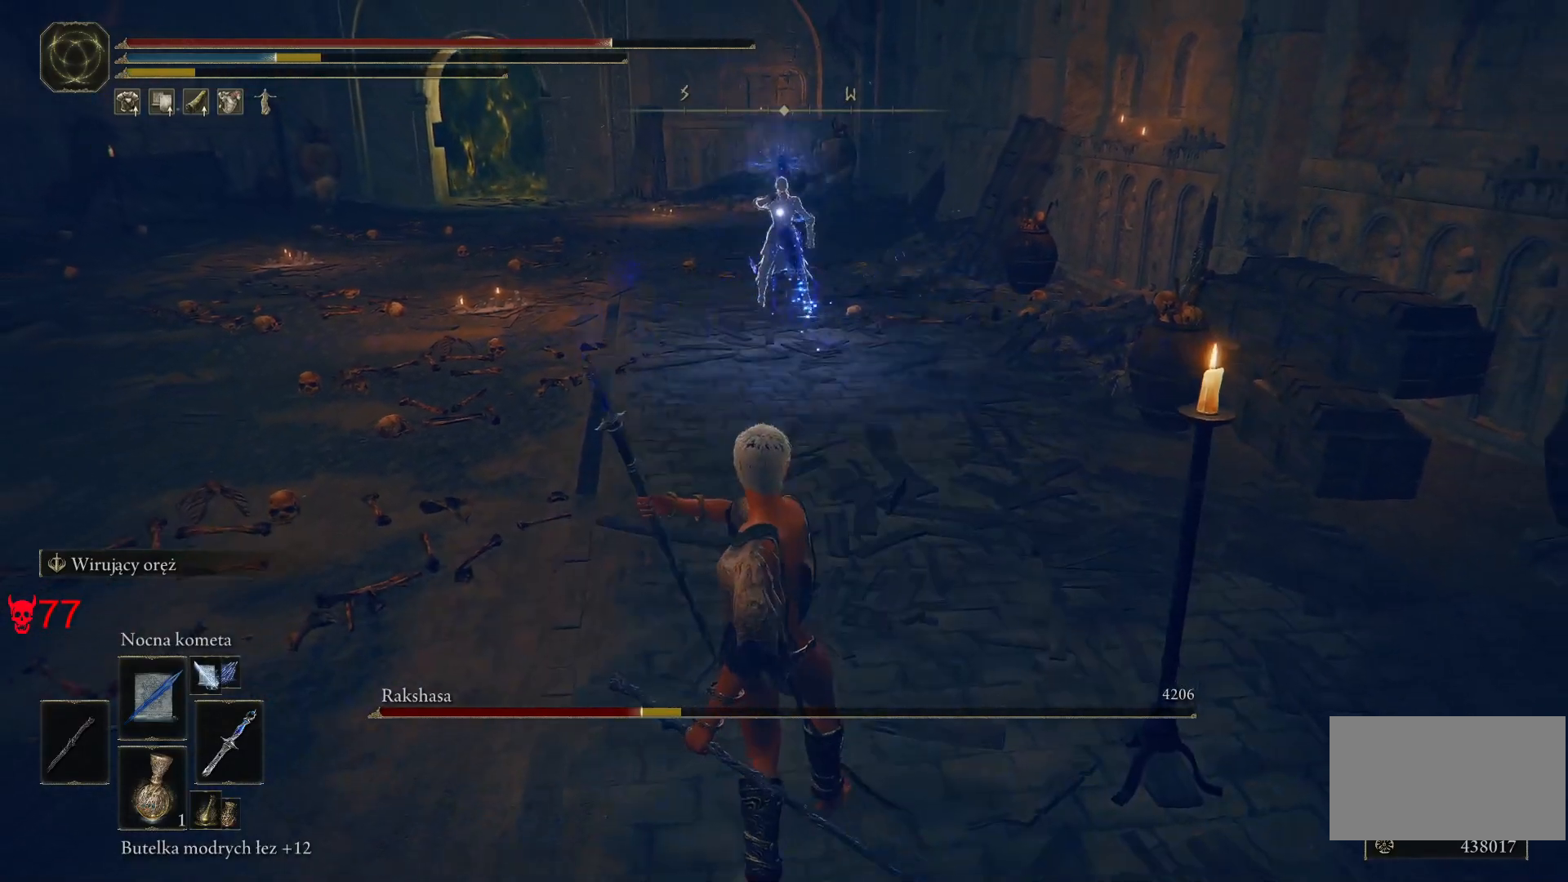
{"keys": ["s"], "mouse": [], "events": []}
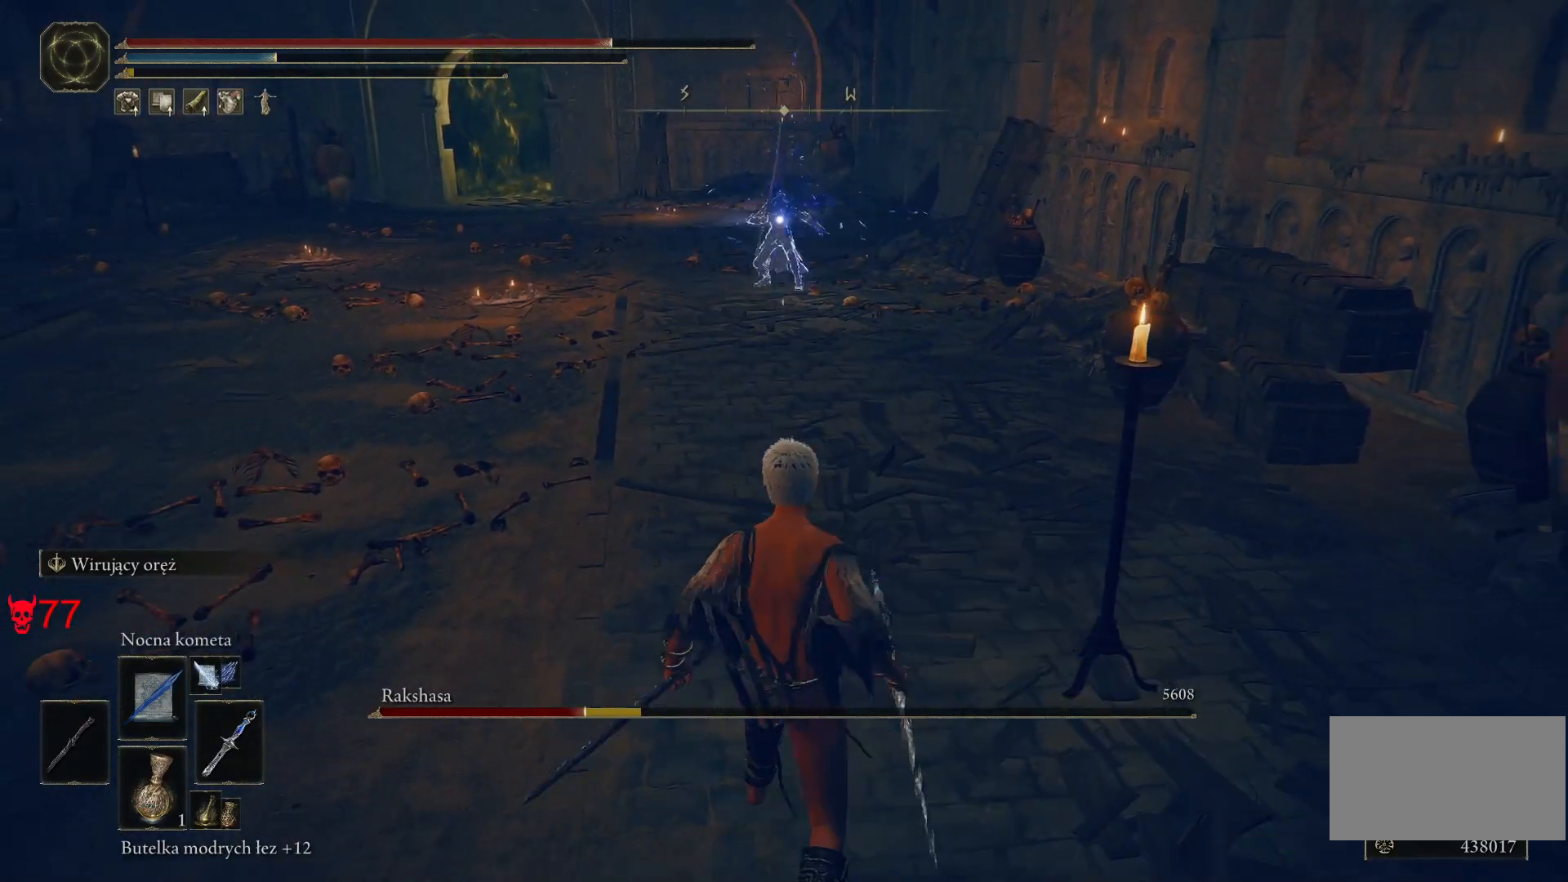
{"keys": ["a", "s"], "mouse": [], "events": [[217, "a", "down"]]}
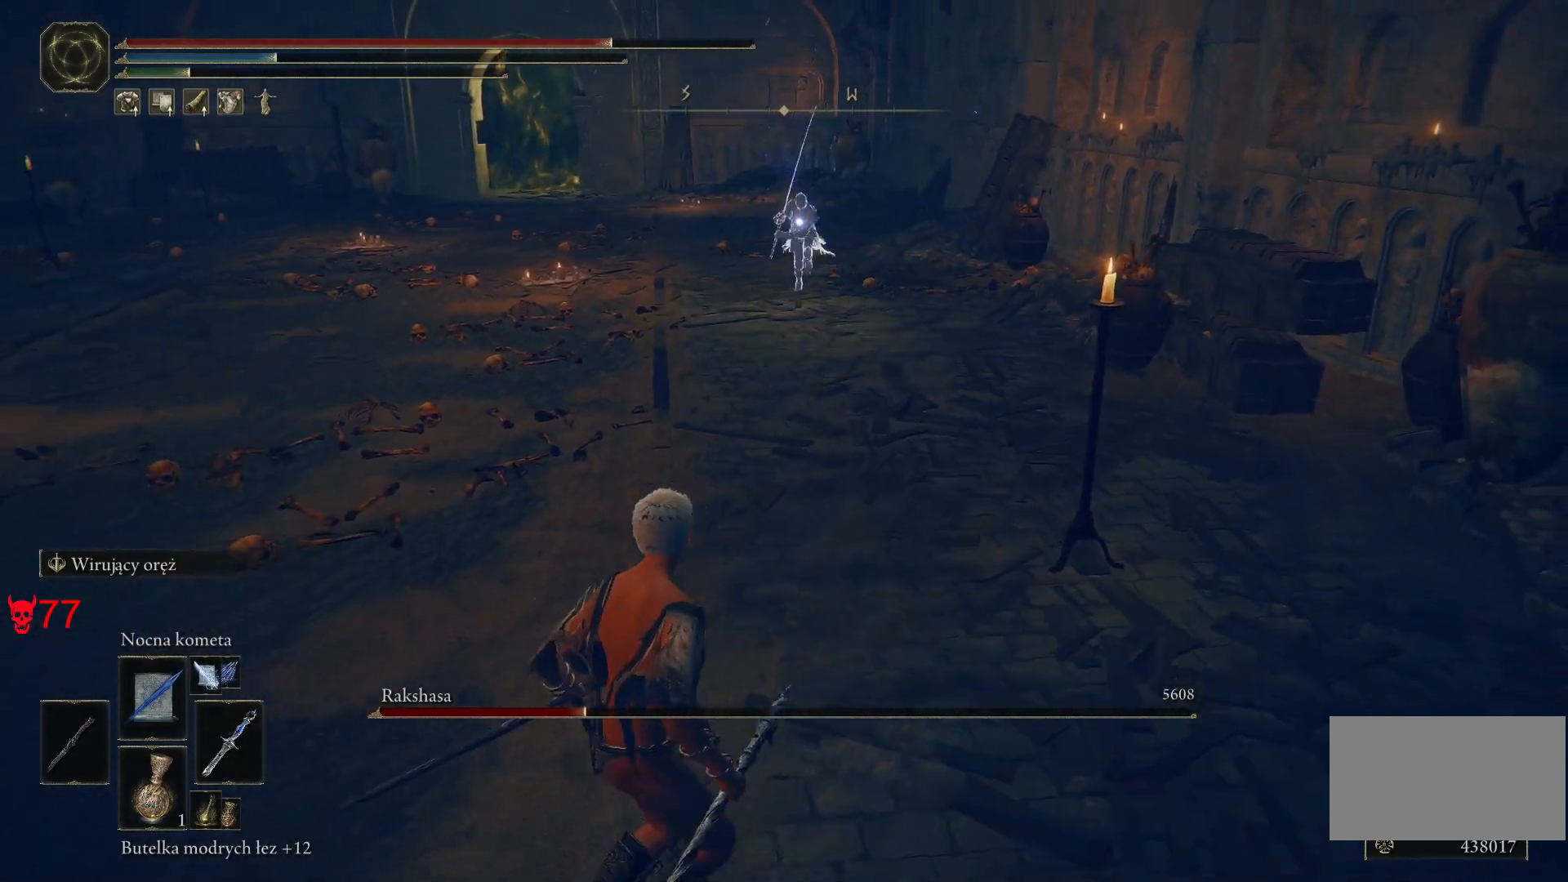
{"keys": ["q", "s"], "mouse": [], "events": [[250, "a", "up"], [467, "q", "down"]]}
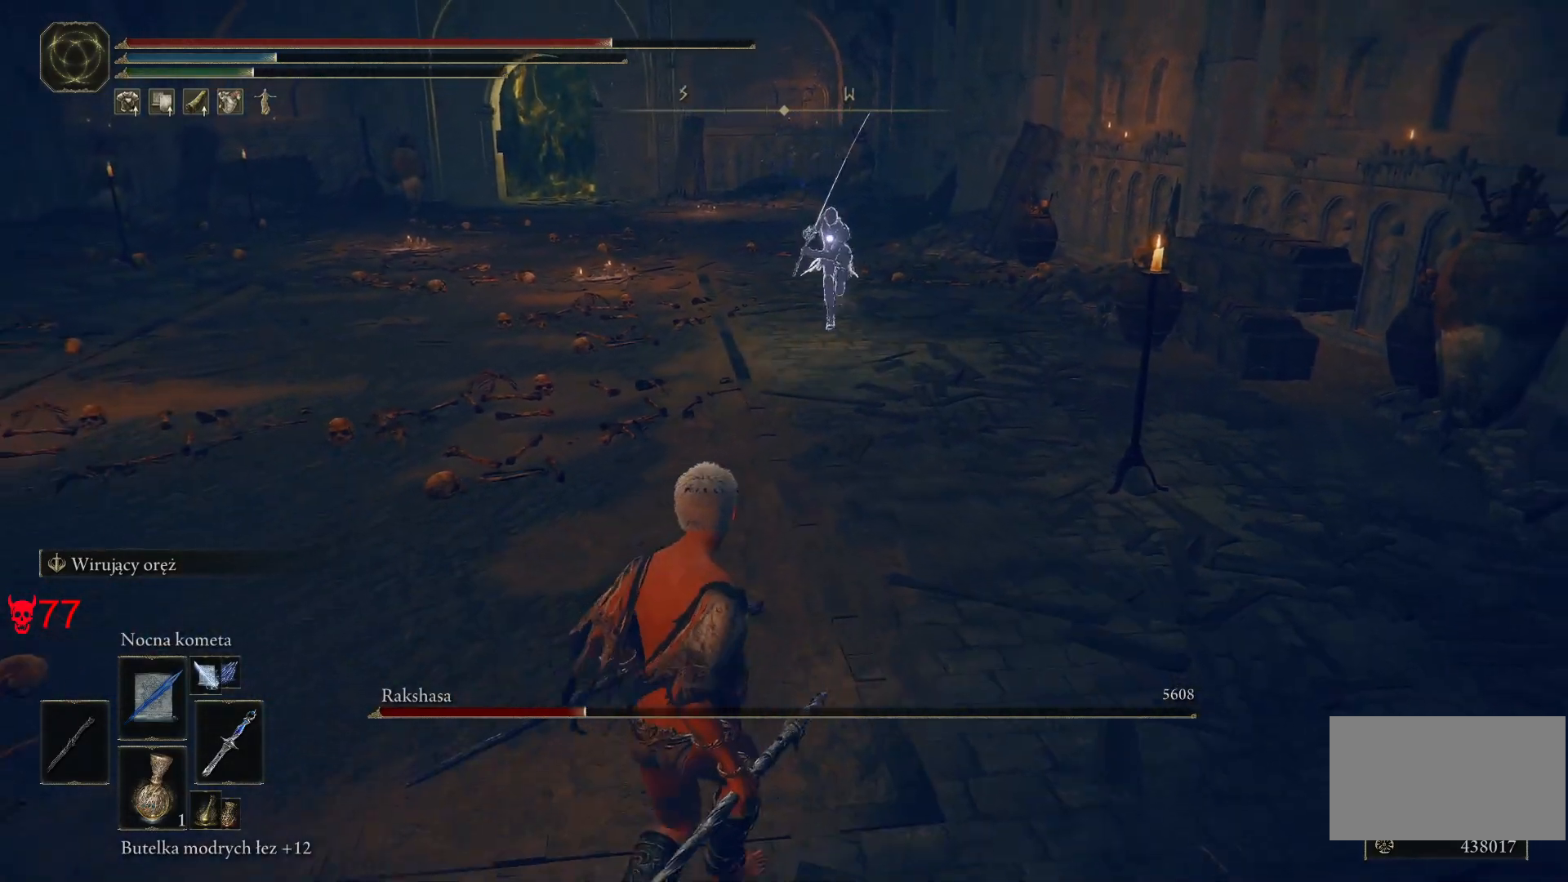
{"keys": ["a", "s"], "mouse": [], "events": [[100, "q", "up"], [317, "a", "down"]]}
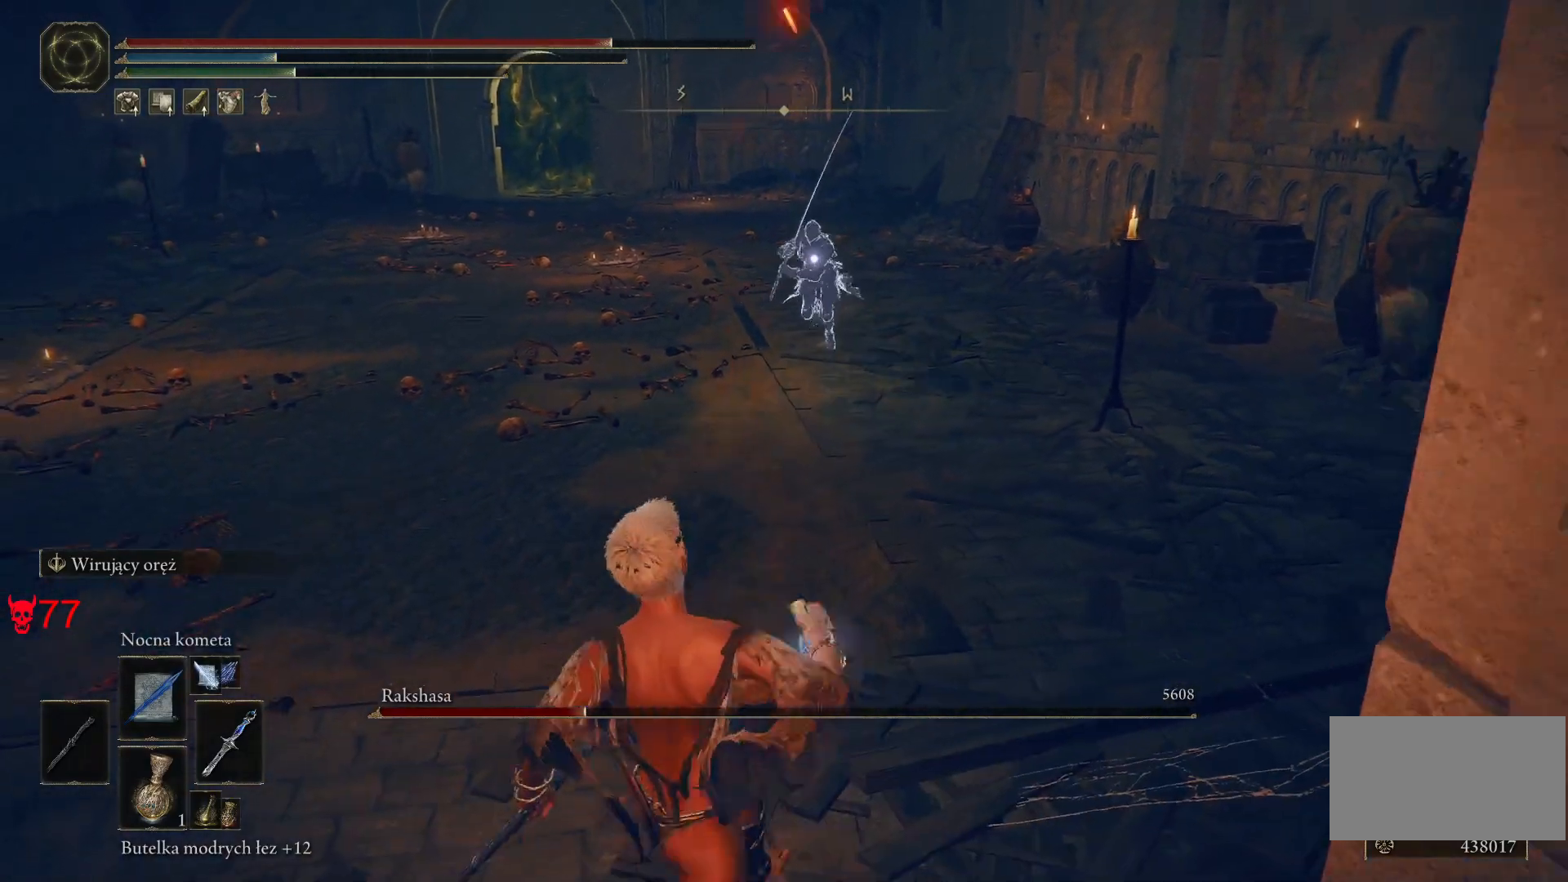
{"keys": ["a"], "mouse": [], "events": [[333, "s", "up"]]}
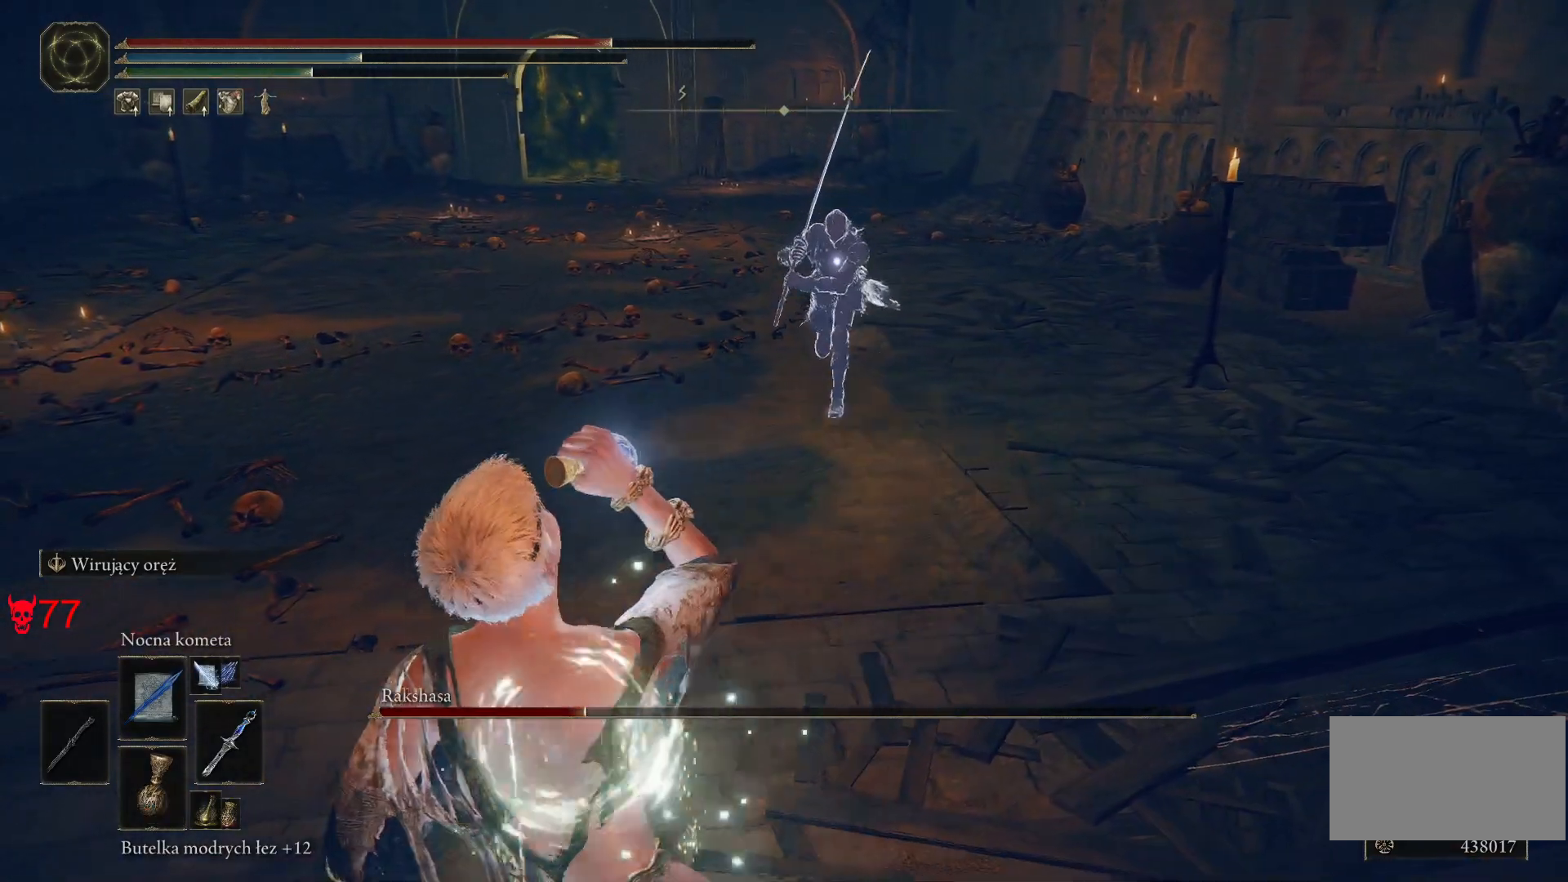
{"keys": ["a"], "mouse": [], "events": []}
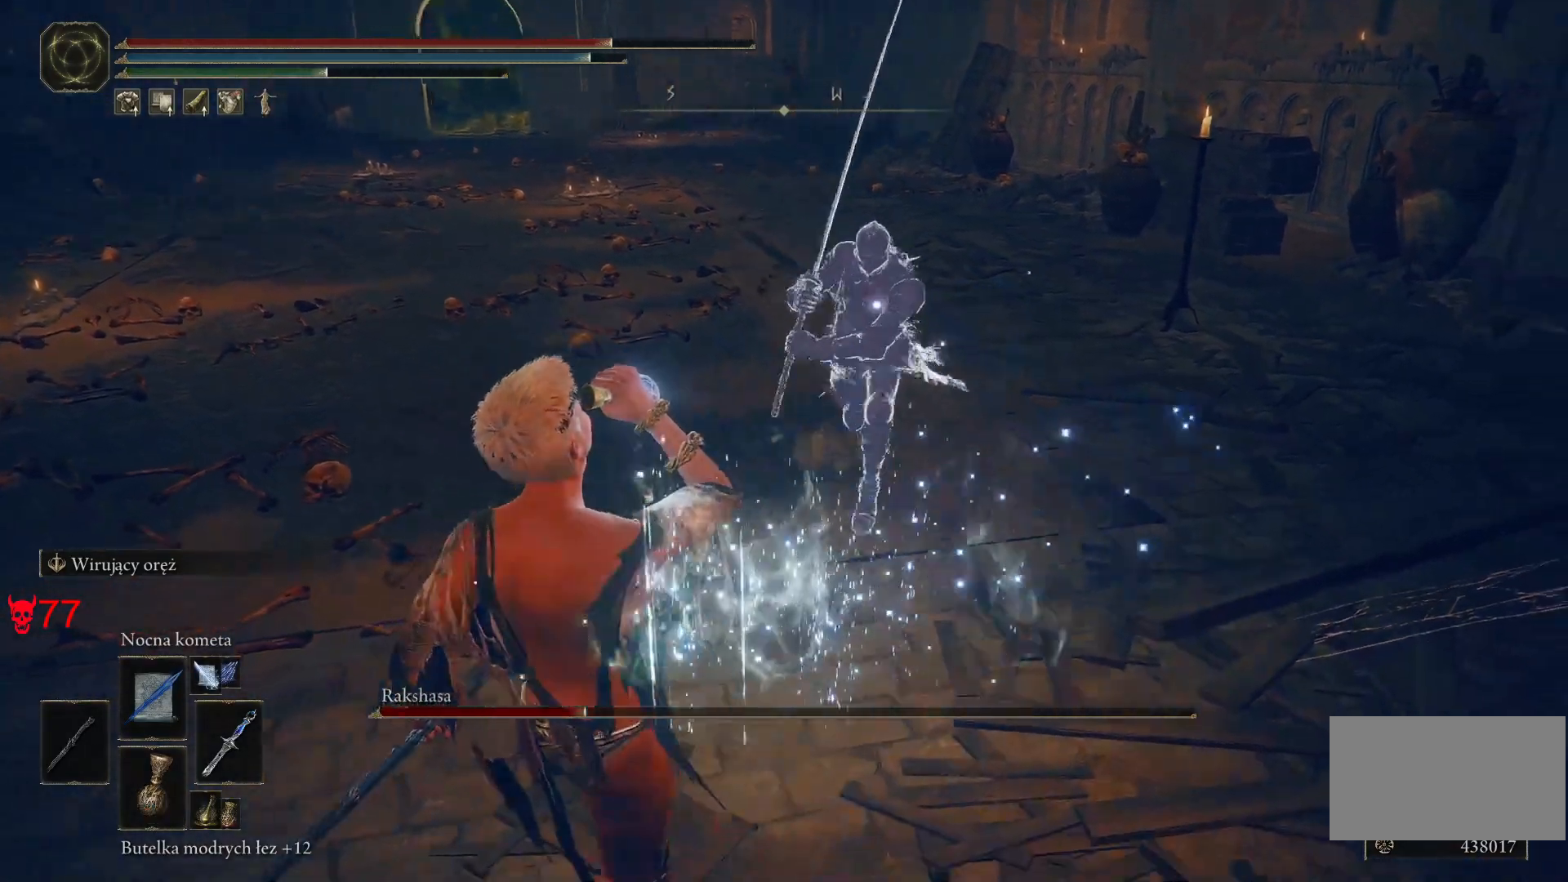
{"keys": ["a"], "mouse": [], "events": [[367, "space", "down"], [467, "space", "up"]]}
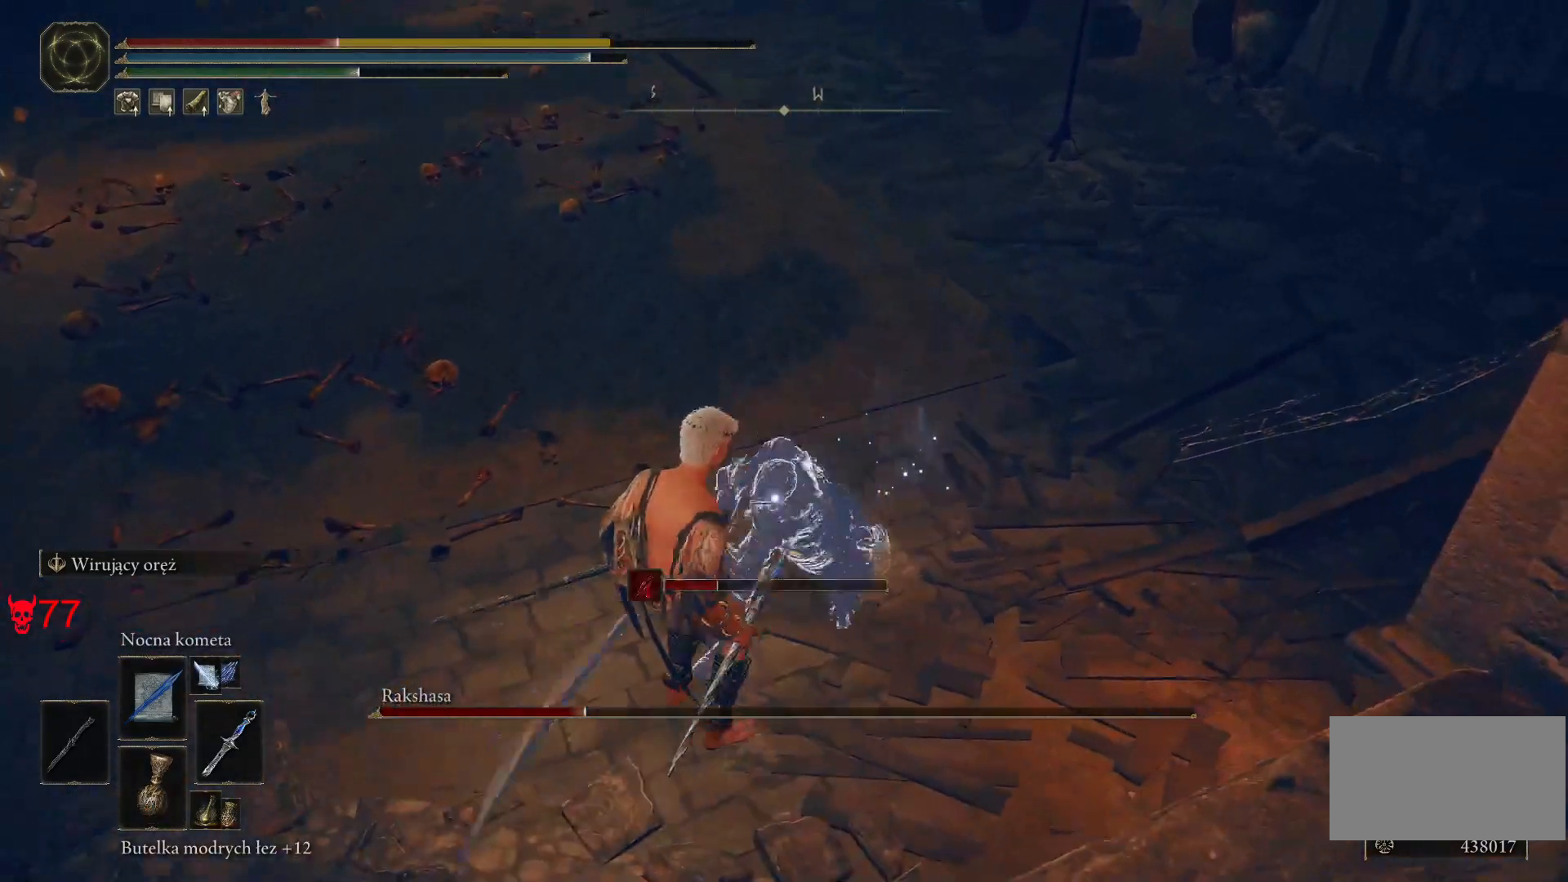
{"keys": ["a"], "mouse": [], "events": [[67, "space", "down"], [167, "space", "up"], [267, "space", "down"], [400, "space", "up"]]}
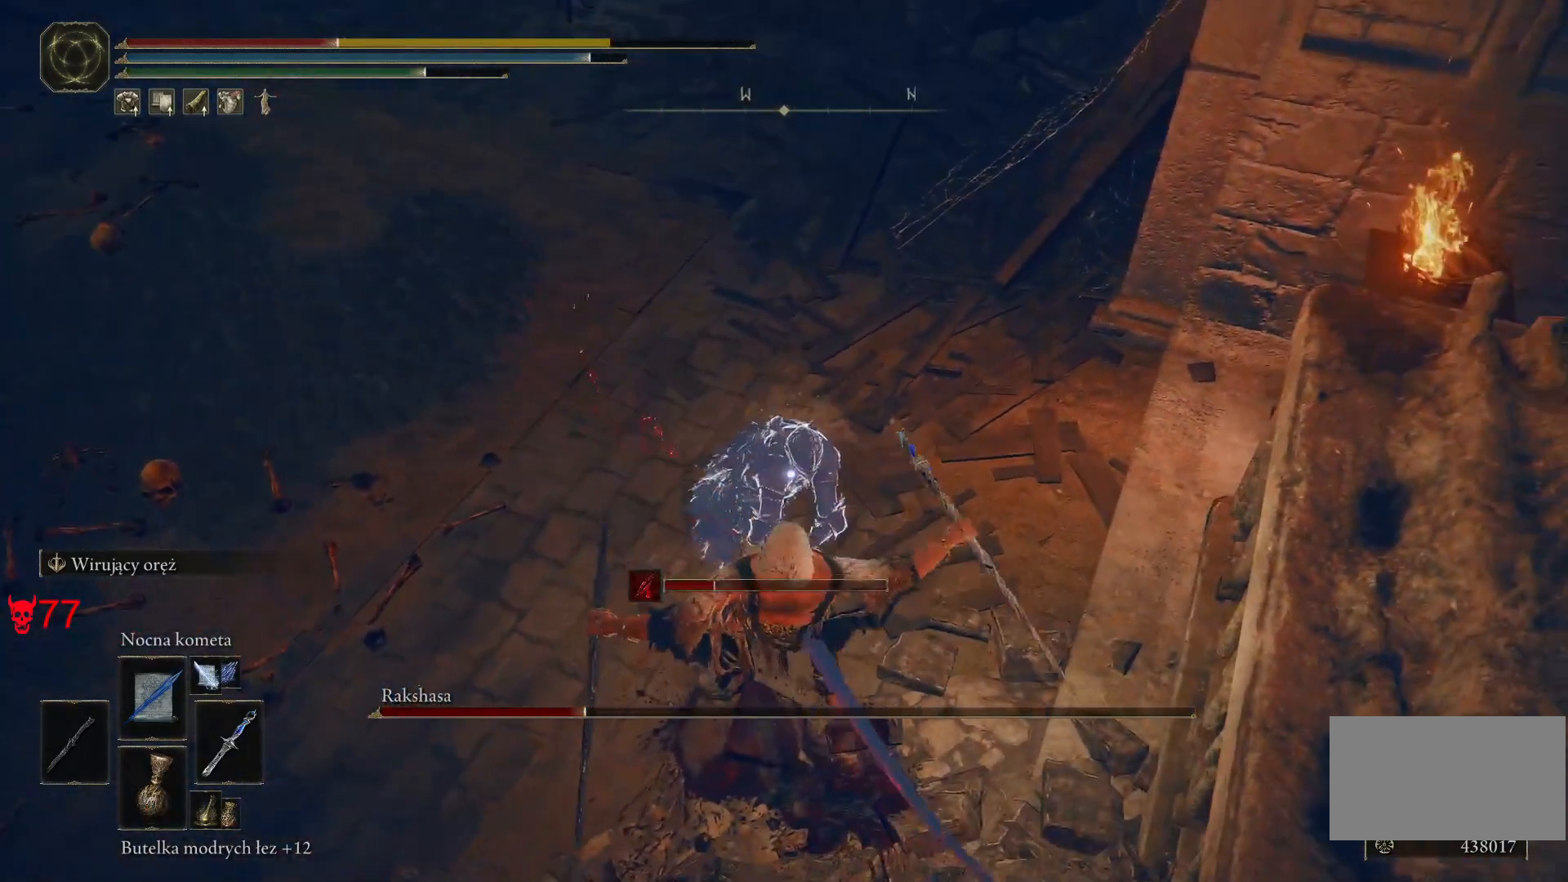
{"keys": ["a"], "mouse": [], "events": [[17, "space", "down"], [167, "space", "up"]]}
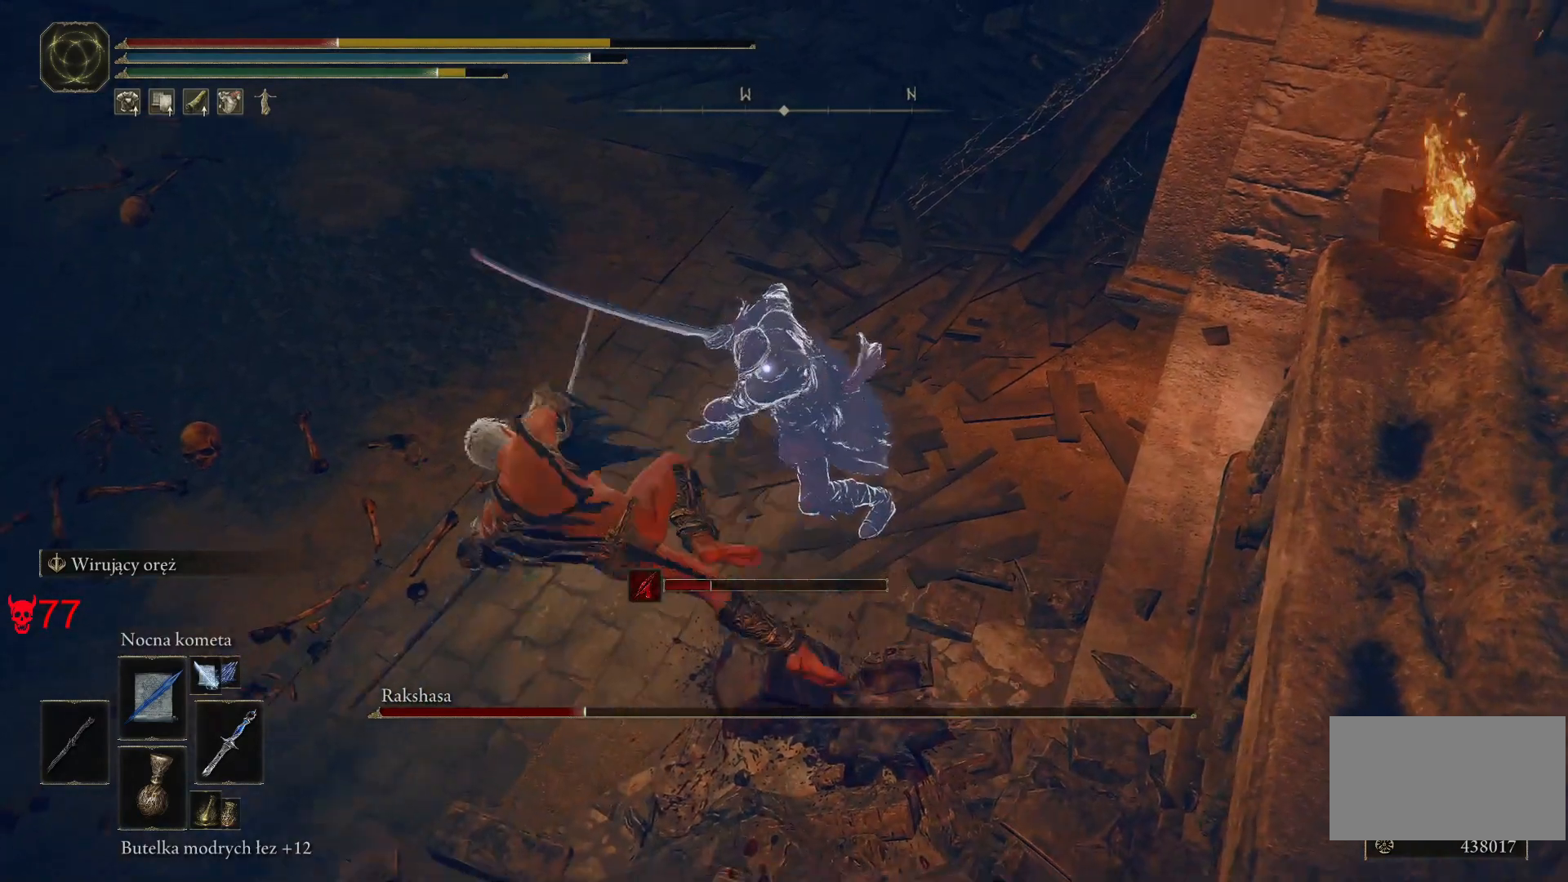
{"keys": ["a", "space"], "mouse": [], "events": [[33, "space", "down"], [167, "space", "up"], [267, "space", "down"], [383, "space", "up"], [483, "space", "down"]]}
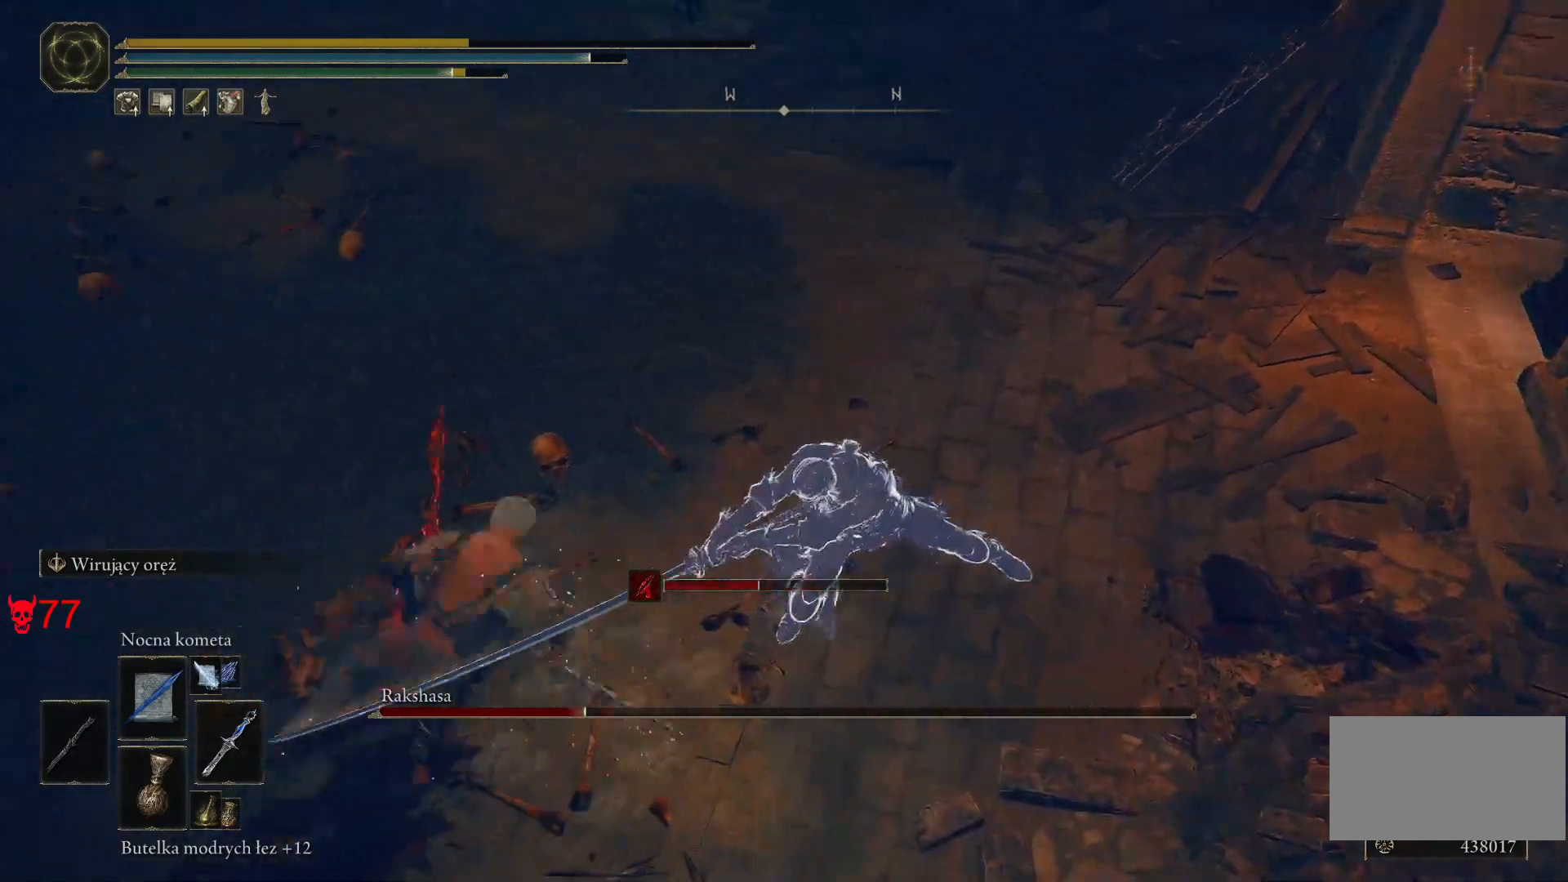
{"keys": ["a"], "mouse": [], "events": [[83, "space", "up"]]}
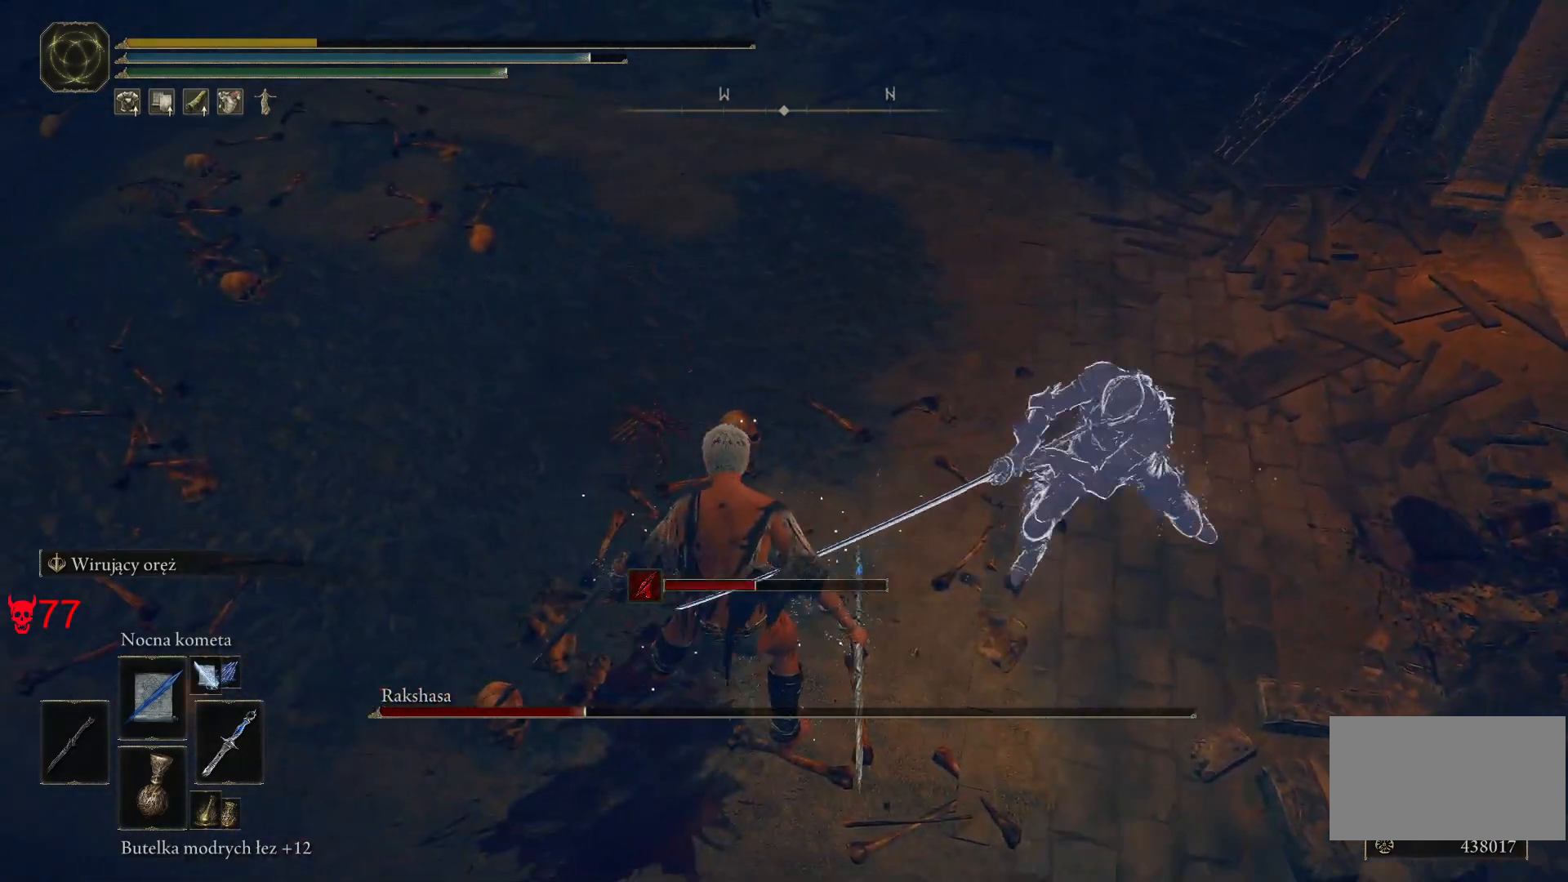
{"keys": [], "mouse": [], "events": [[133, "a", "up"]]}
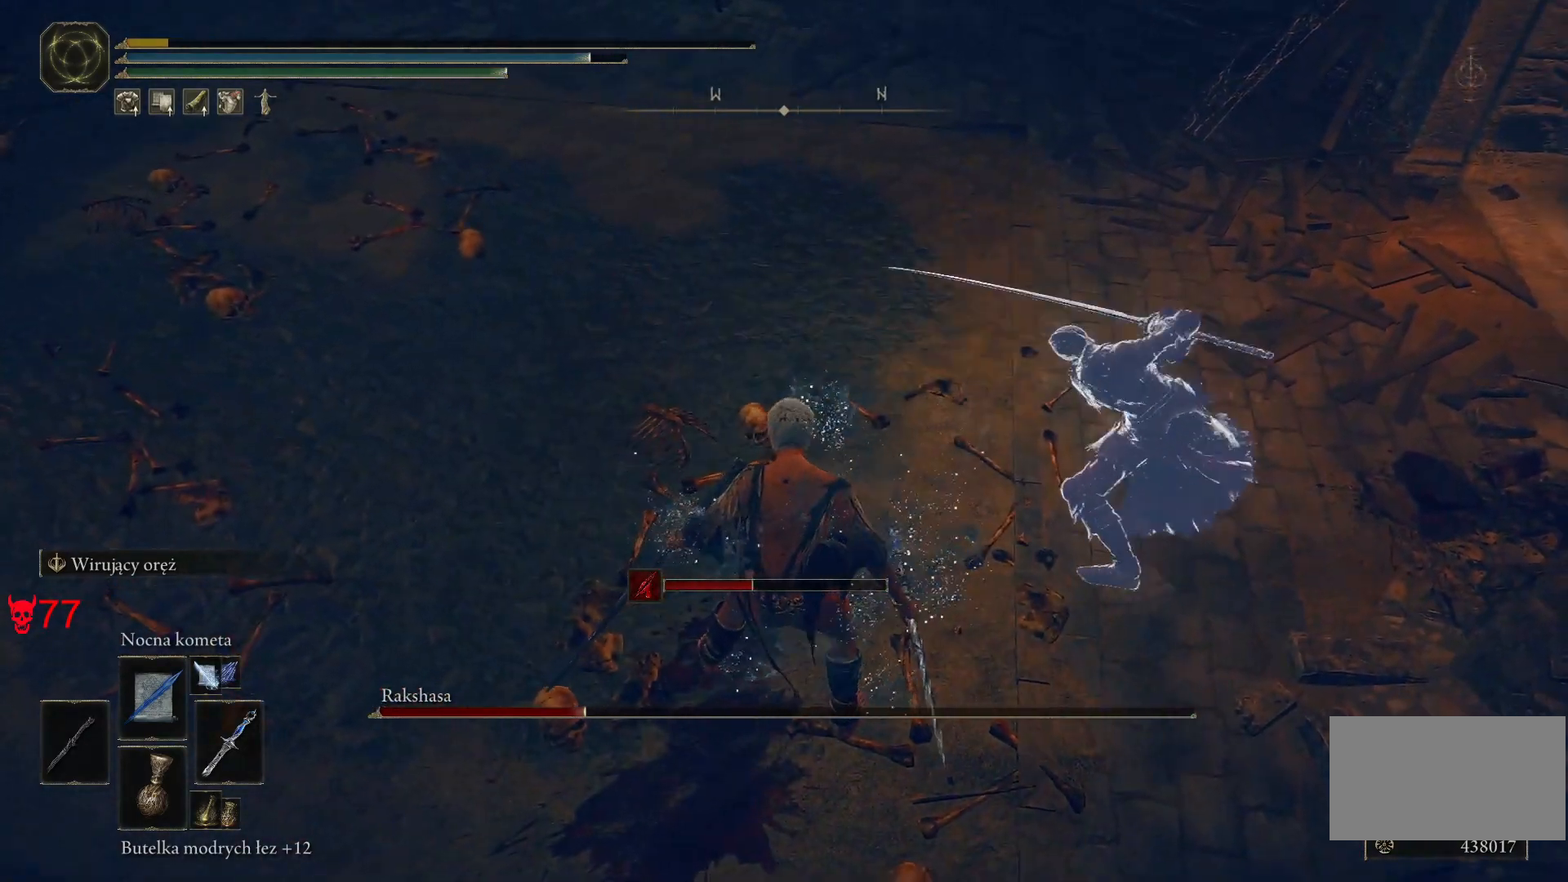
{"keys": [], "mouse": [], "events": []}